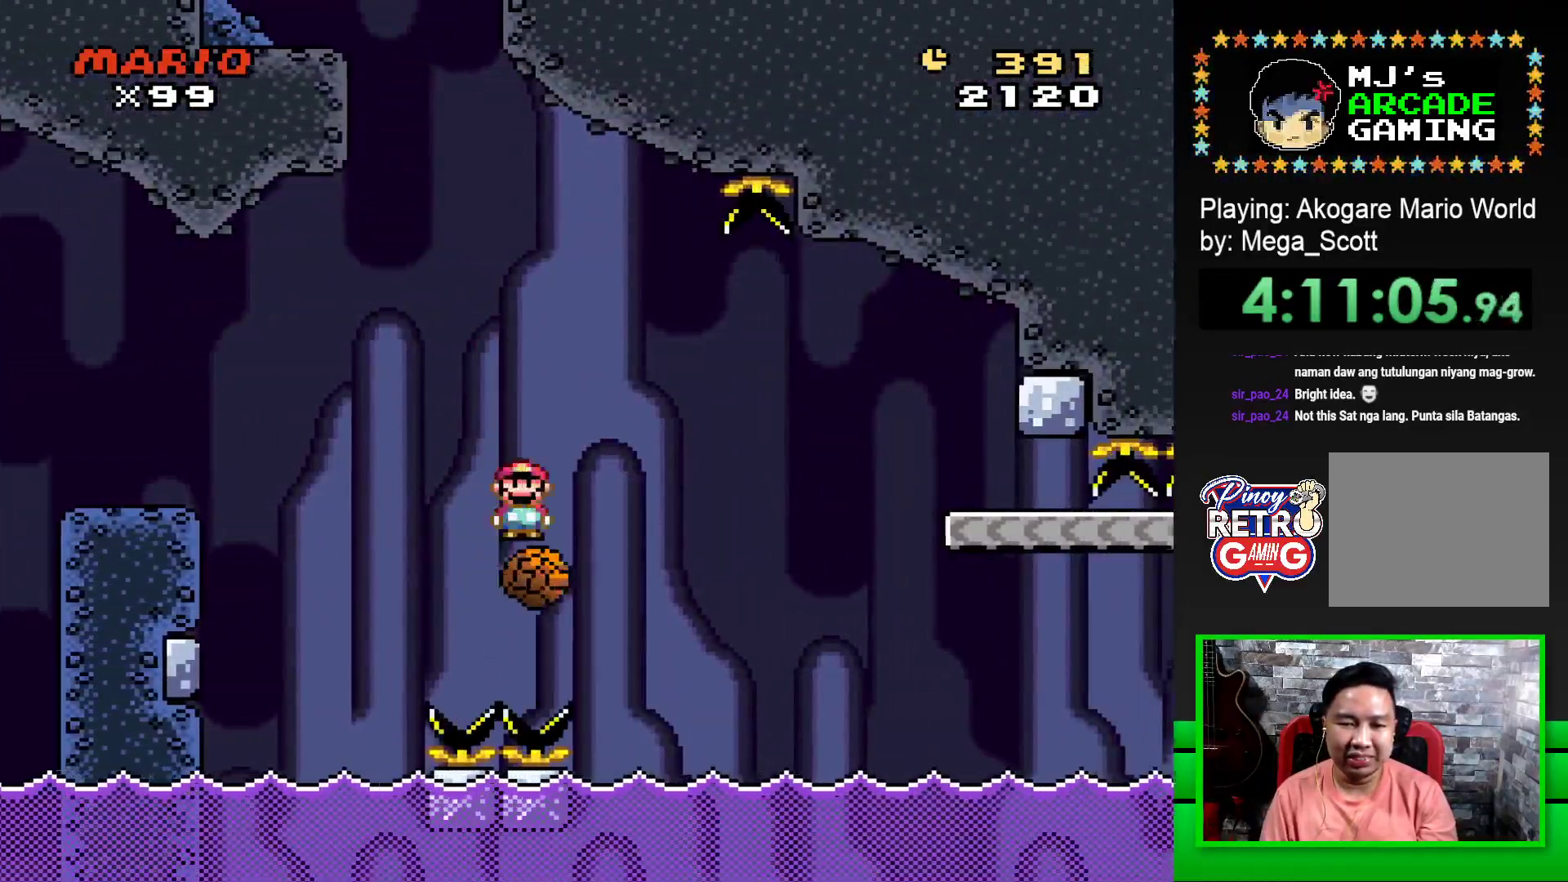
Gameplay with a controller (PlayStation layout); each line is a JSON object with the inputs held at the frame after it. "events" lists button and stick changes between this image and that frame as [ms after this image, input, new state], when the widget could be followed in between. Not read: left_stick right_stick.
{"buttons": ["SQUARE", "R1", "DPAD_RIGHT"], "events": [[117, "DPAD_RIGHT", "down"], [117, "R1", "down"]]}
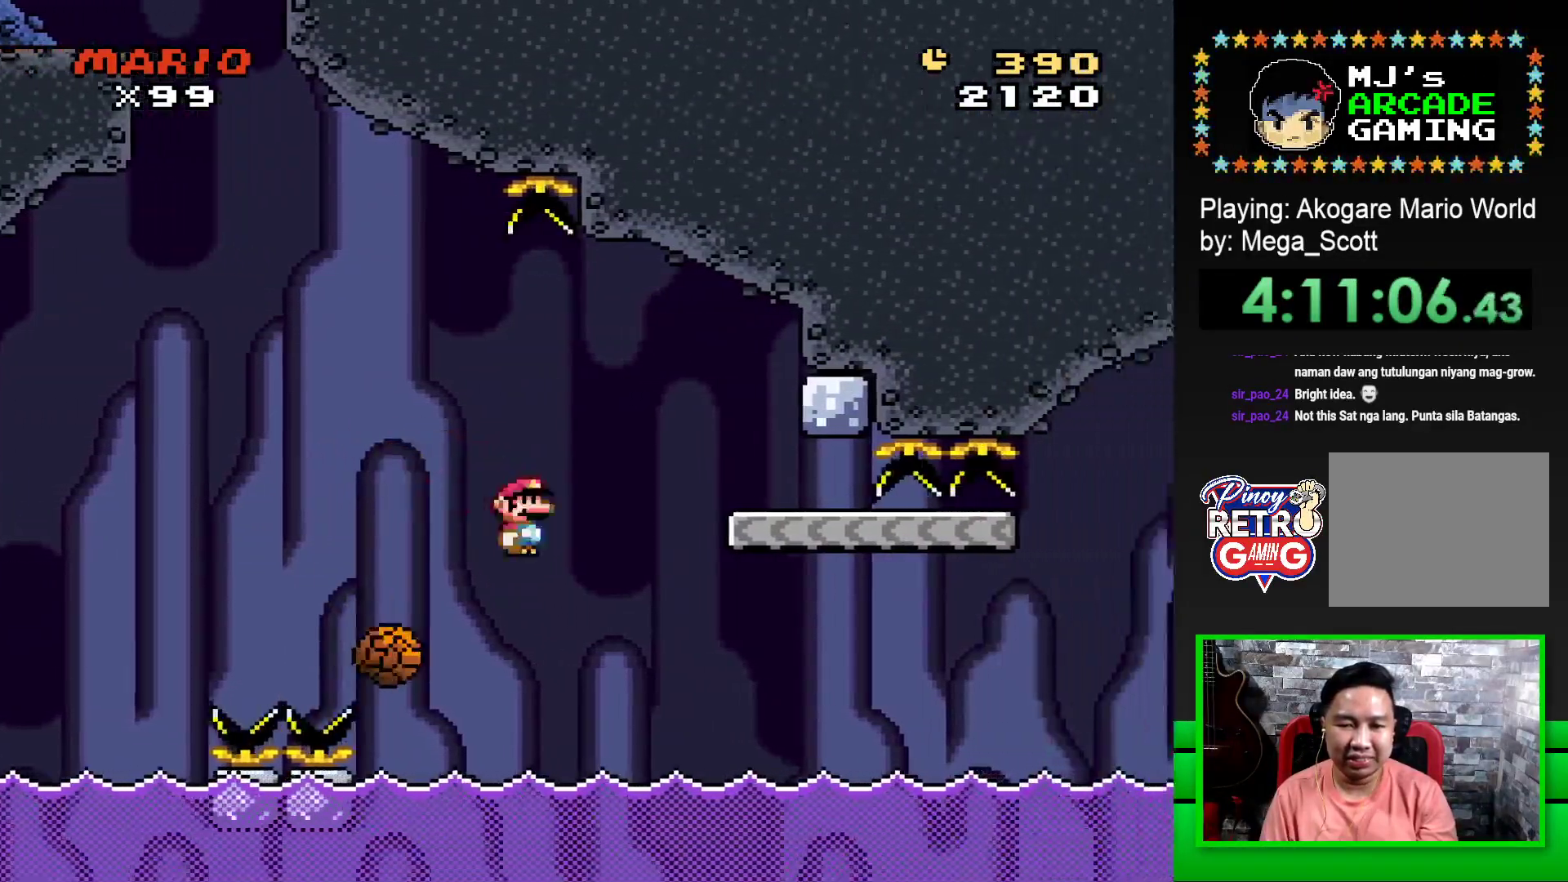
{"buttons": [], "events": [[33, "DPAD_RIGHT", "up"], [100, "R1", "up"], [133, "SQUARE", "up"], [300, "CROSS", "down"], [333, "DPAD_LEFT", "down"], [350, "CROSS", "up"], [417, "DPAD_LEFT", "up"], [433, "CROSS", "down"], [500, "CROSS", "up"]]}
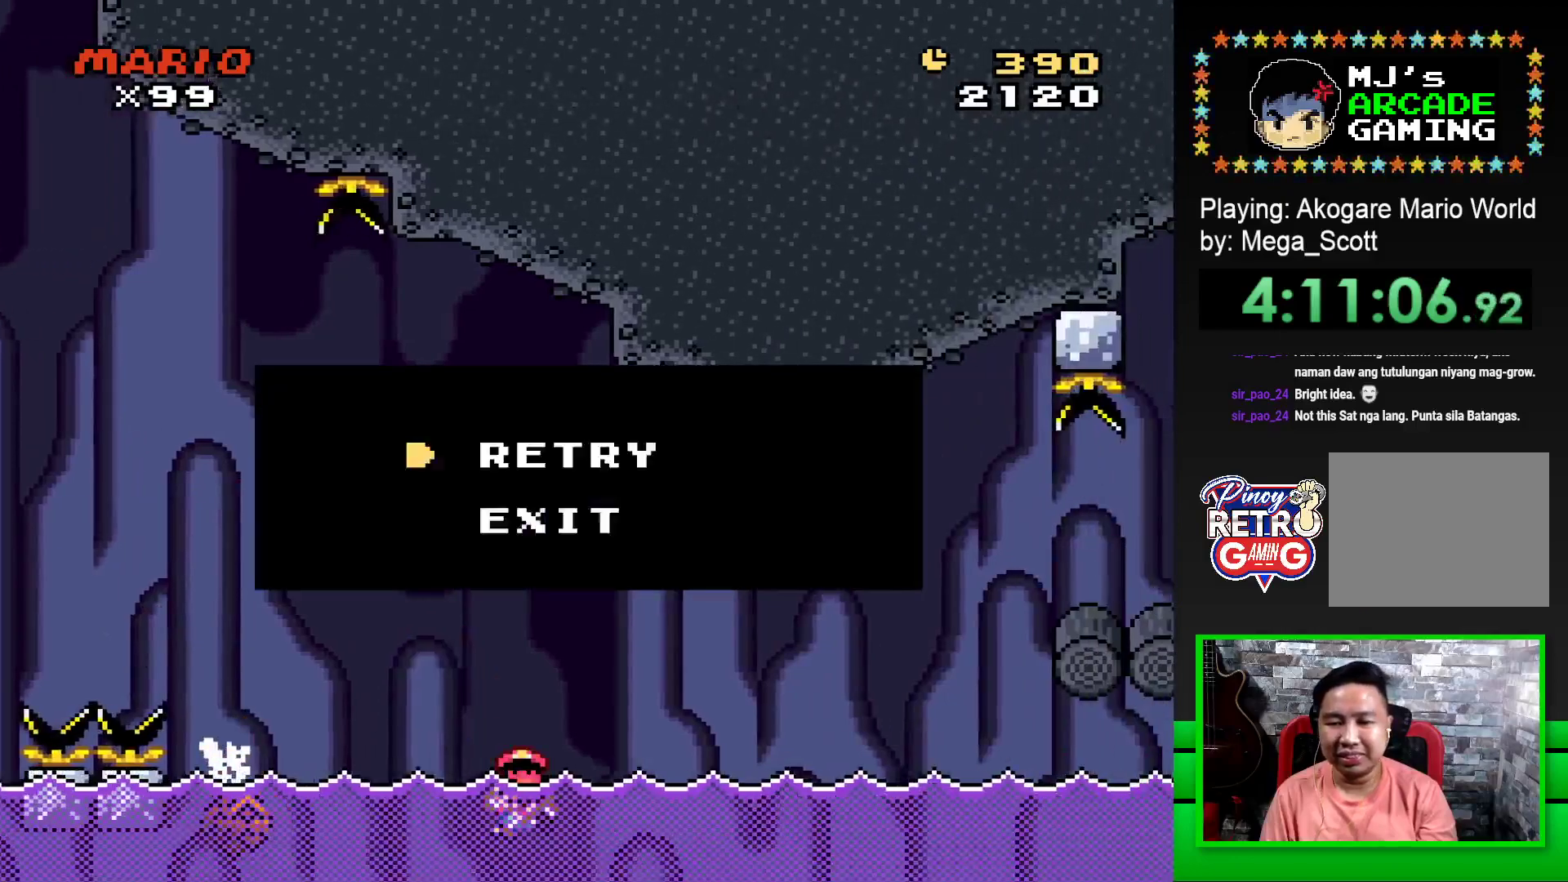
{"buttons": [], "events": [[67, "CROSS", "down"], [150, "CROSS", "up"], [250, "CROSS", "down"], [367, "CROSS", "up"]]}
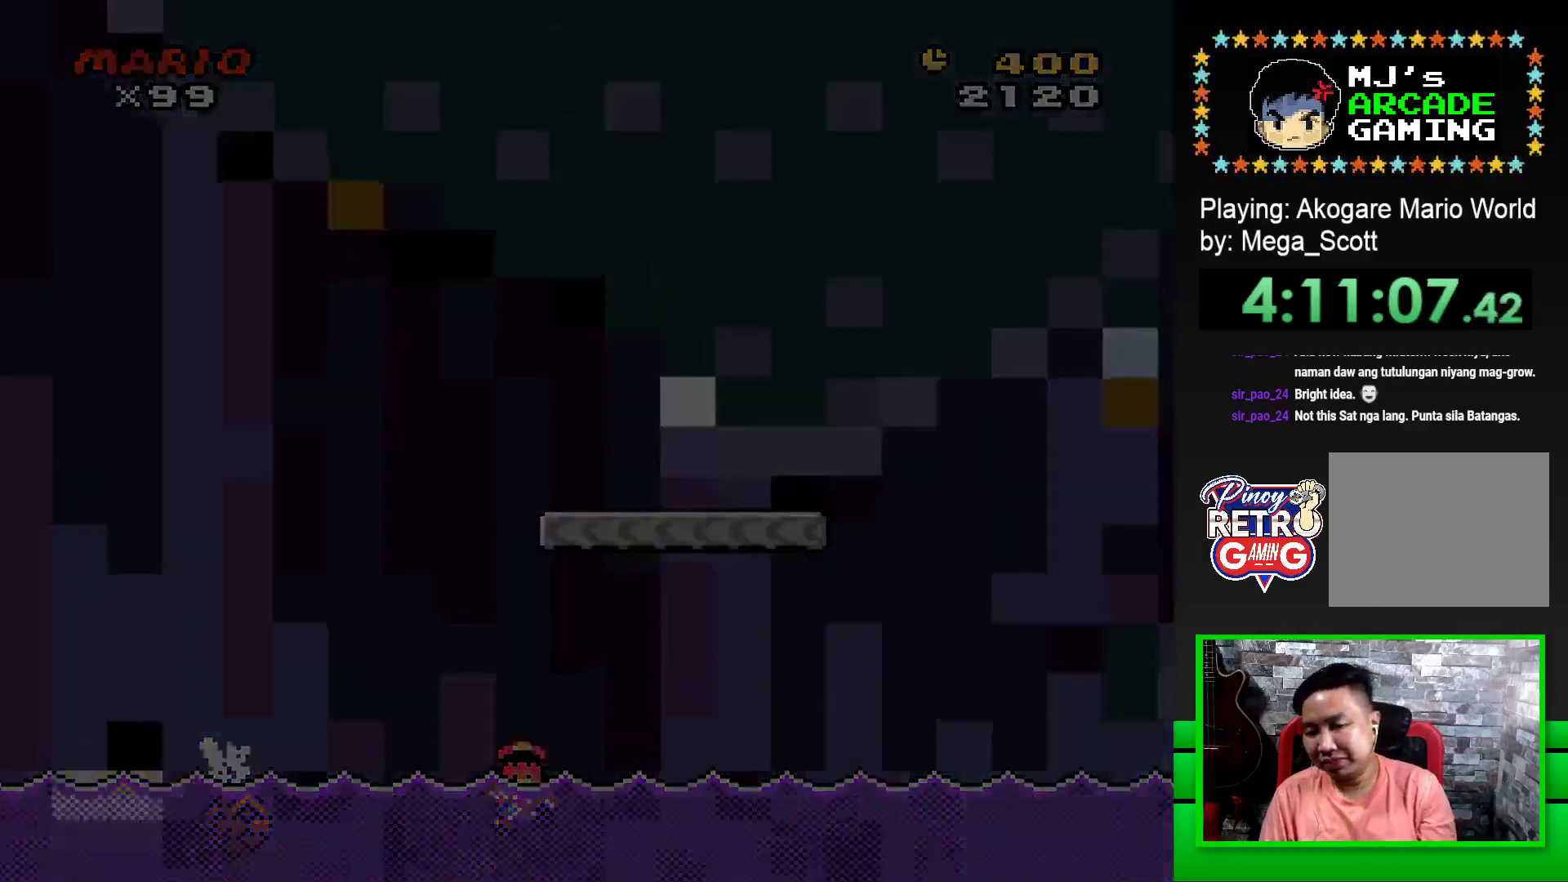
{"buttons": [], "events": [[17, "CROSS", "down"], [117, "CROSS", "up"], [217, "CROSS", "down"], [300, "CROSS", "up"], [383, "CROSS", "down"], [467, "CROSS", "up"]]}
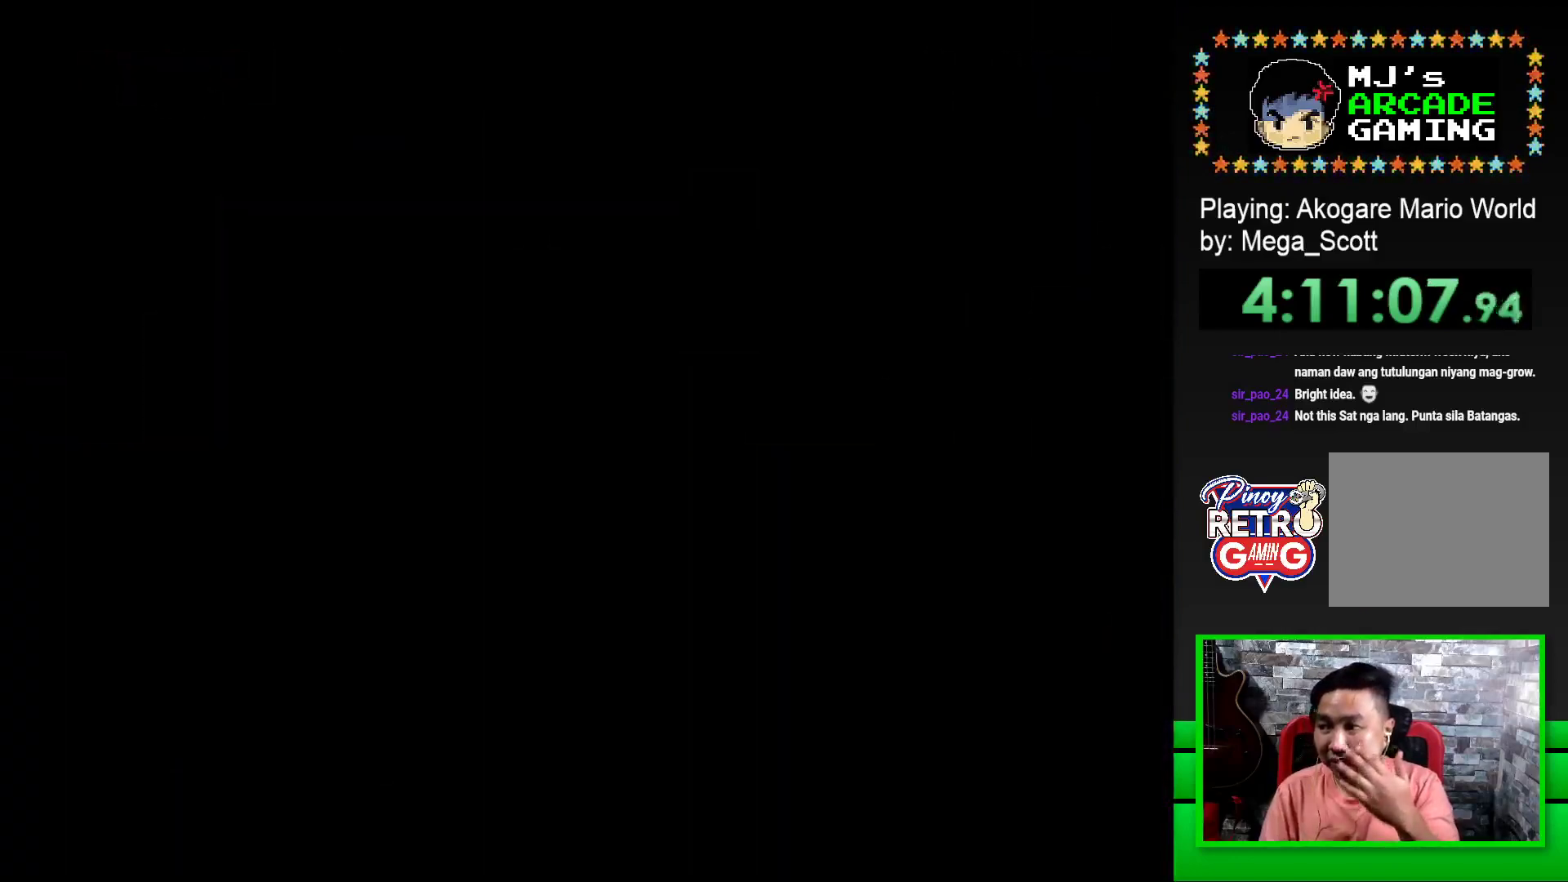
{"buttons": ["CROSS"], "events": [[183, "CROSS", "down"], [300, "CROSS", "up"], [383, "CROSS", "down"]]}
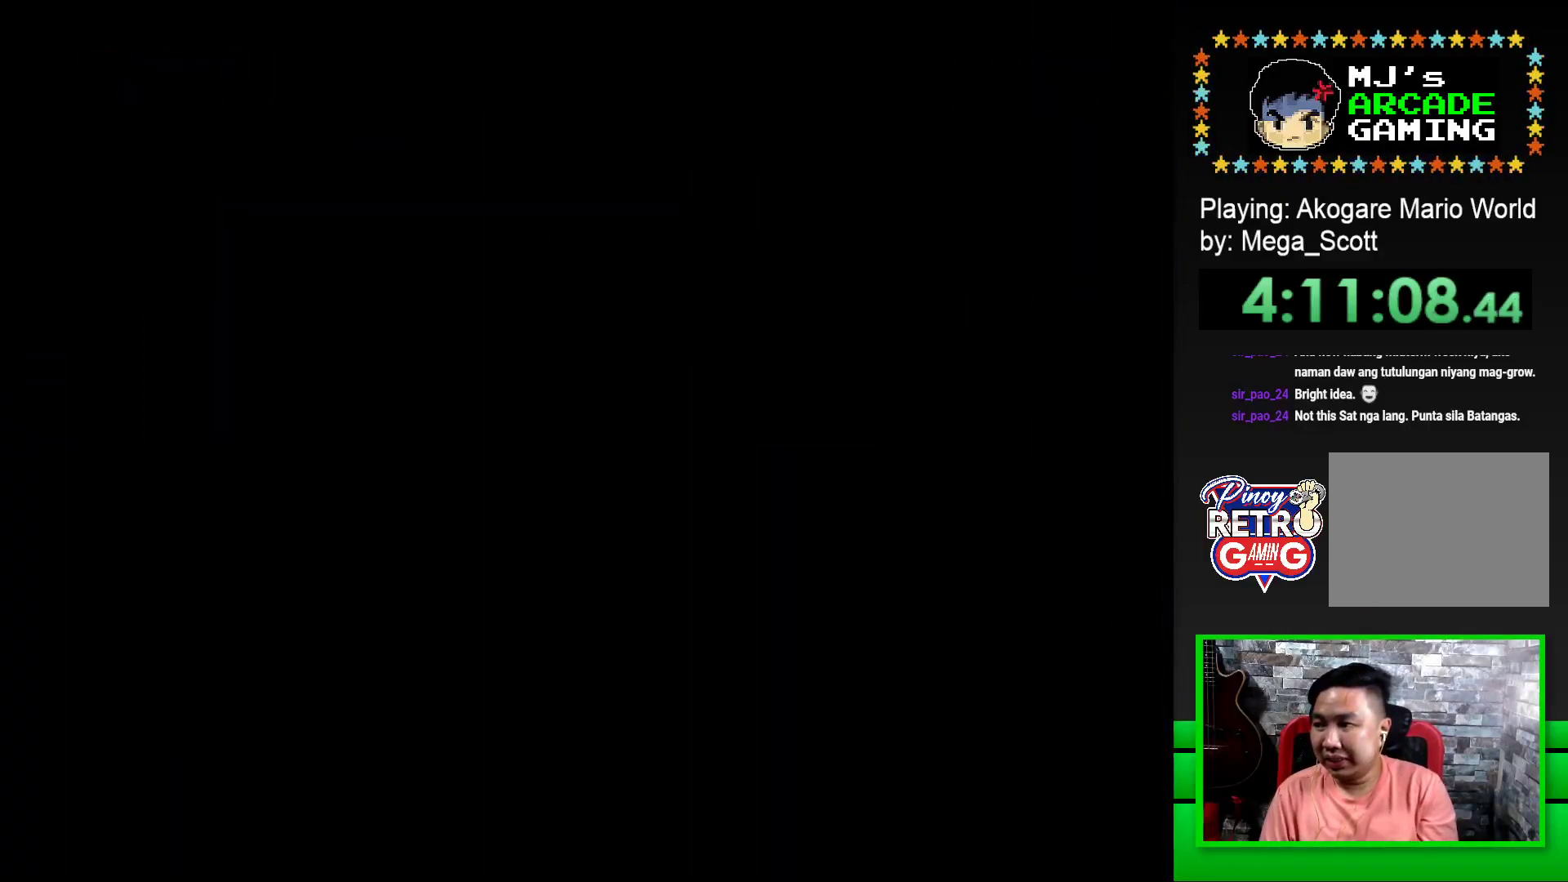
{"buttons": [], "events": [[50, "CROSS", "up"], [150, "CROSS", "down"], [250, "CROSS", "up"], [350, "CROSS", "down"], [483, "CROSS", "up"]]}
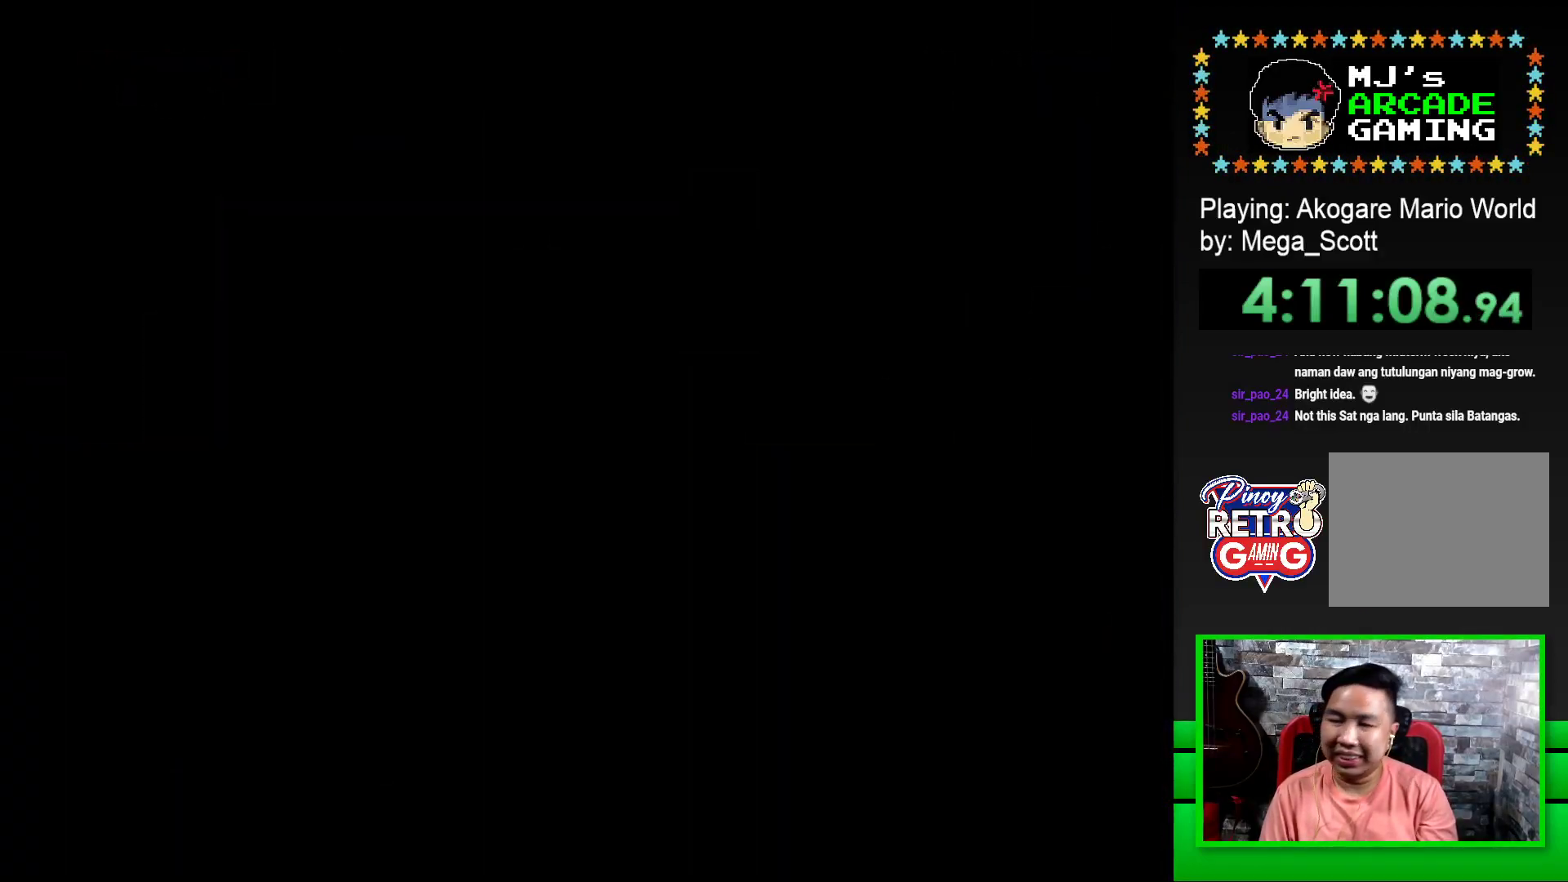
{"buttons": ["SQUARE"], "events": [[167, "SQUARE", "down"], [267, "SQUARE", "up"], [383, "SQUARE", "down"]]}
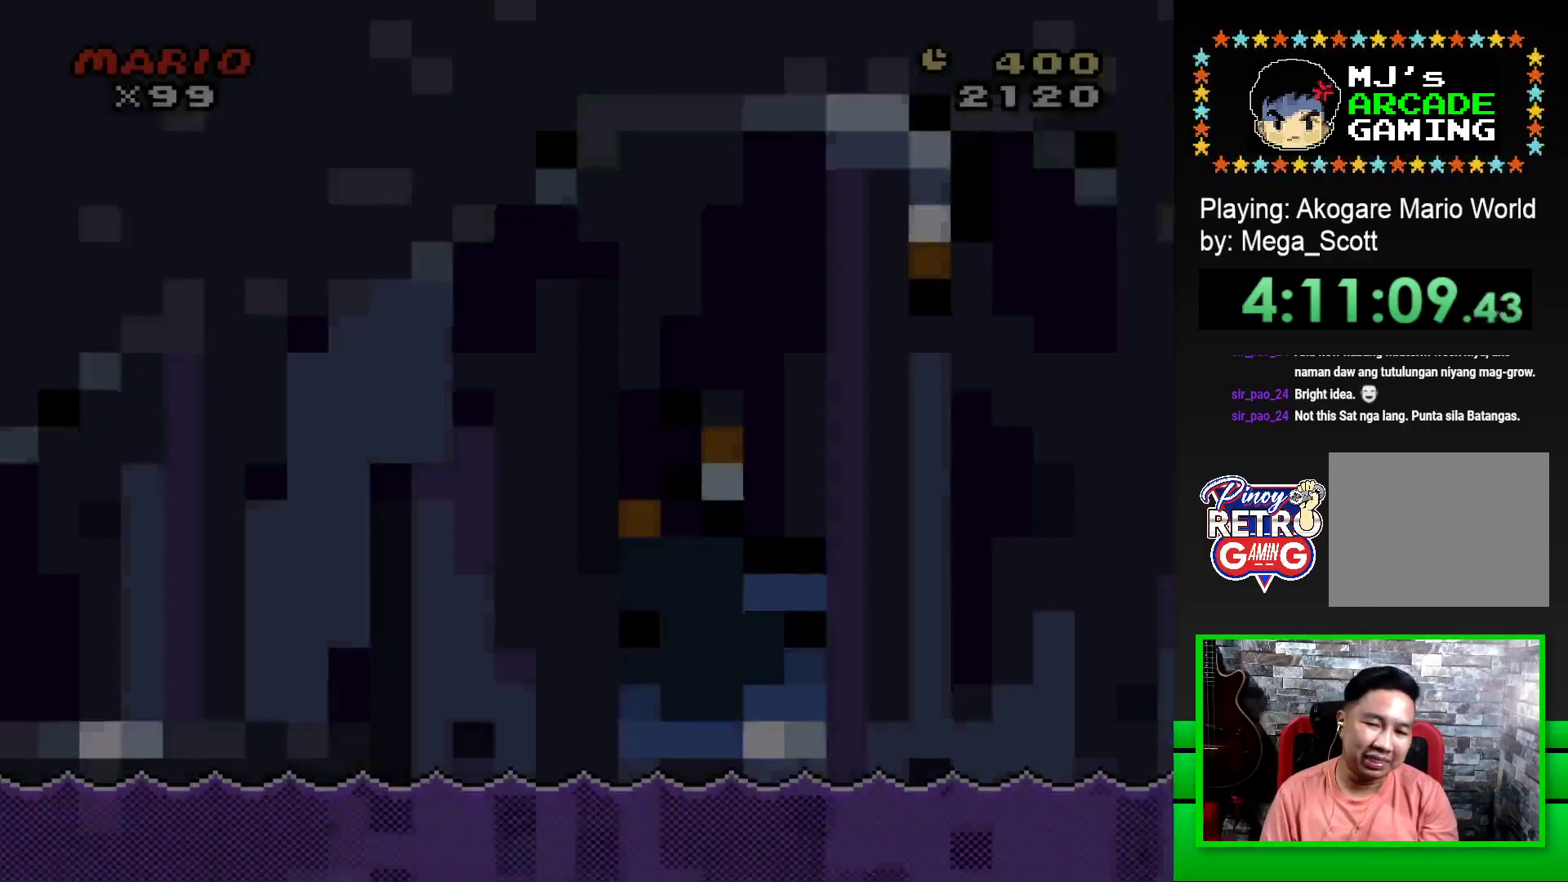
{"buttons": ["SQUARE", "DPAD_RIGHT"], "events": [[400, "DPAD_RIGHT", "down"]]}
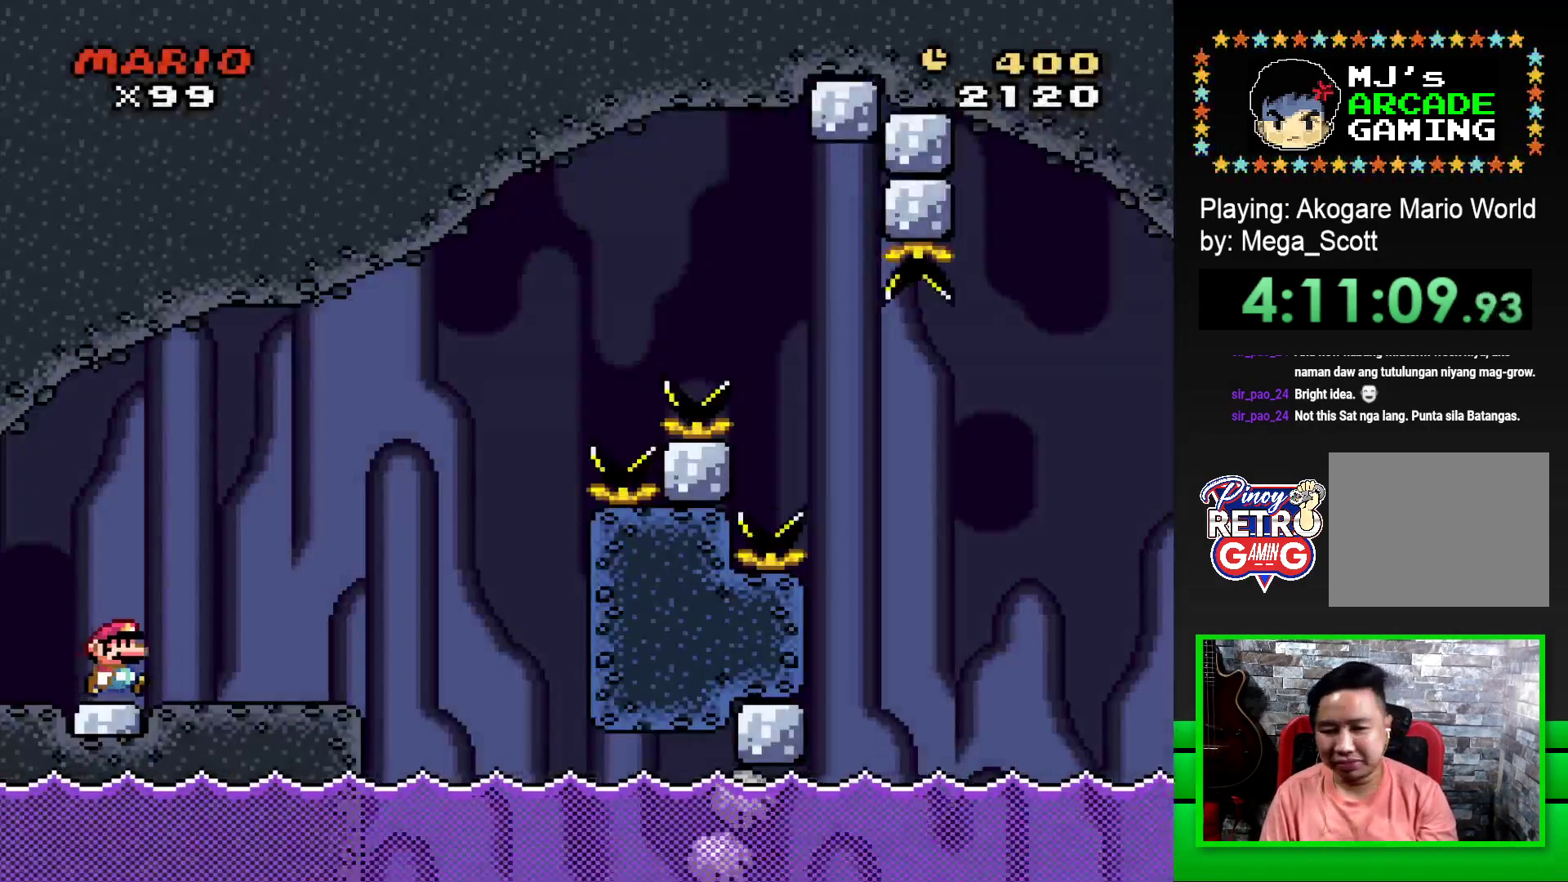
{"buttons": ["SQUARE", "DPAD_RIGHT"], "events": [[167, "DPAD_RIGHT", "up"], [333, "DPAD_RIGHT", "down"], [383, "CROSS", "down"], [483, "CROSS", "up"]]}
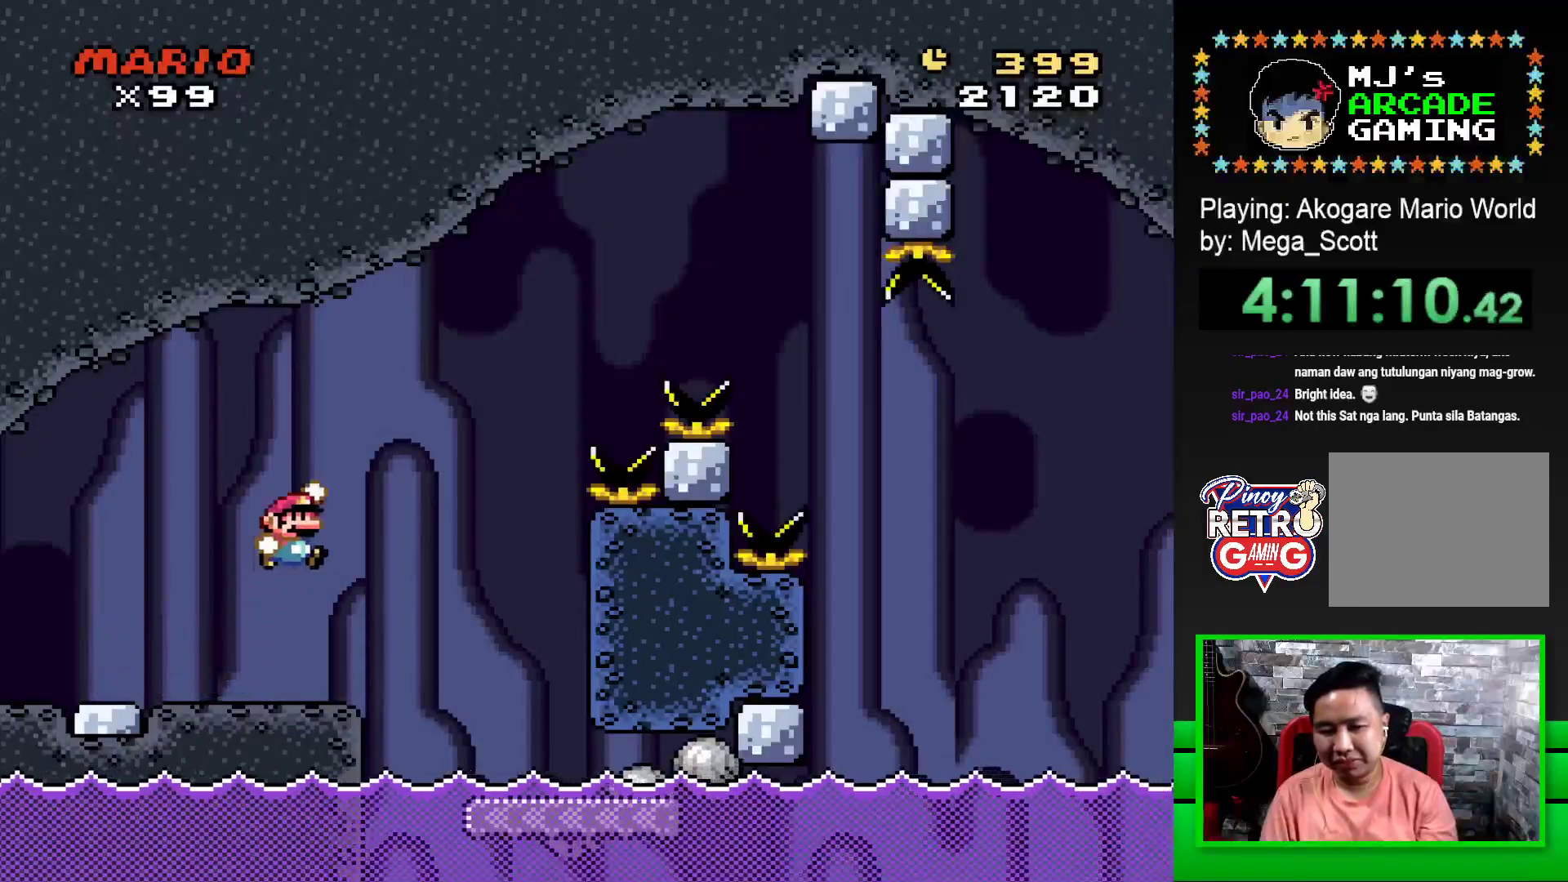
{"buttons": ["SQUARE"], "events": [[133, "CROSS", "down"], [317, "CROSS", "up"], [350, "DPAD_RIGHT", "up"]]}
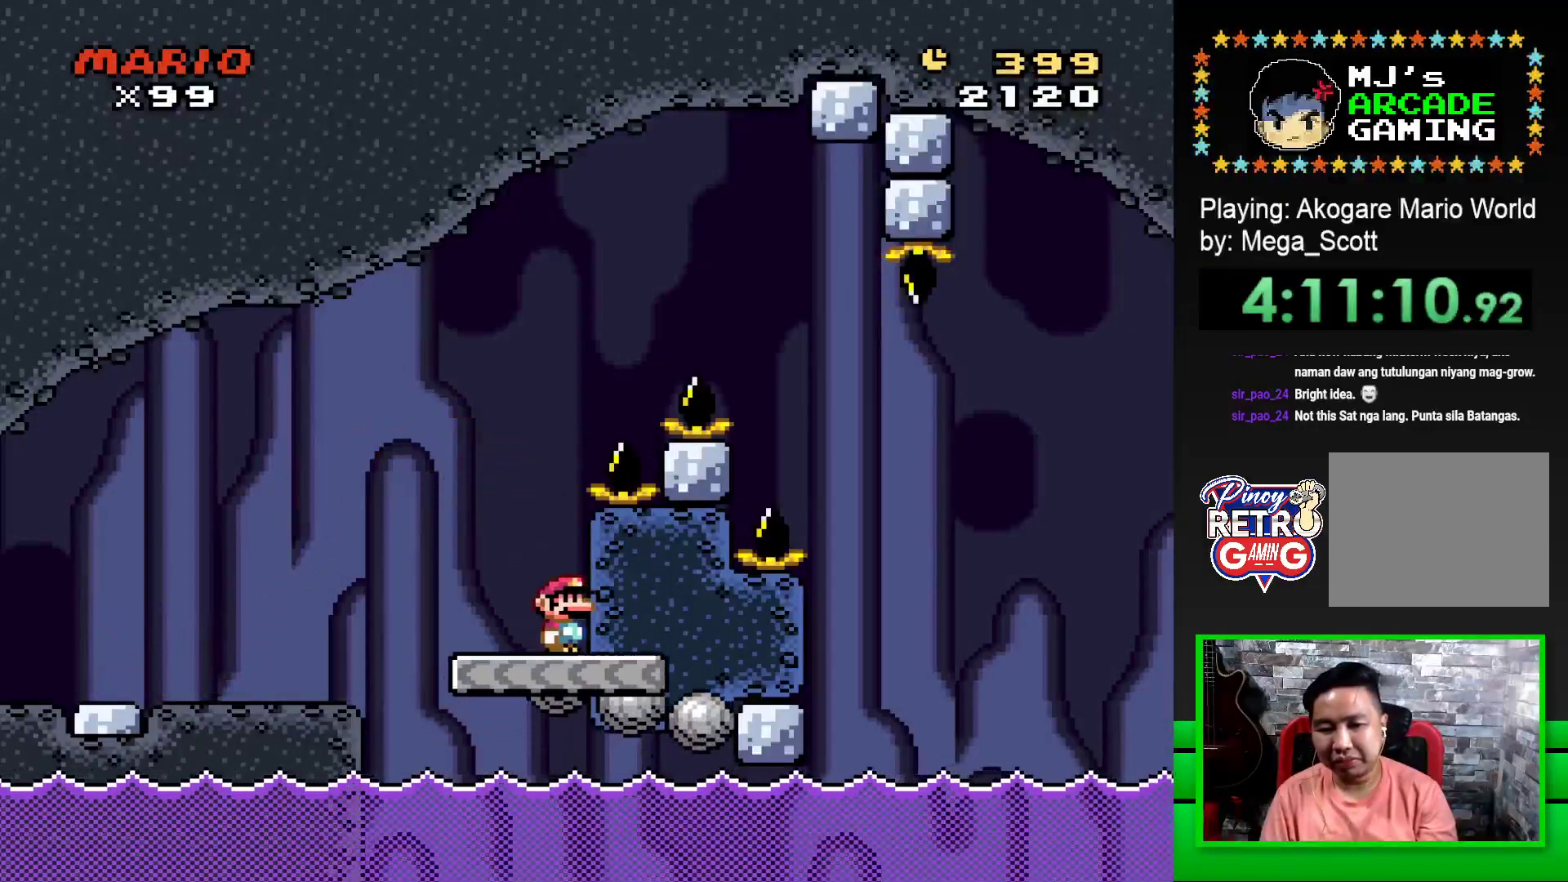
{"buttons": ["CROSS", "SQUARE", "DPAD_RIGHT"], "events": [[17, "DPAD_LEFT", "down"], [250, "DPAD_UP", "down"], [267, "DPAD_LEFT", "up"], [300, "CROSS", "down"], [300, "DPAD_RIGHT", "down"], [300, "DPAD_UP", "up"]]}
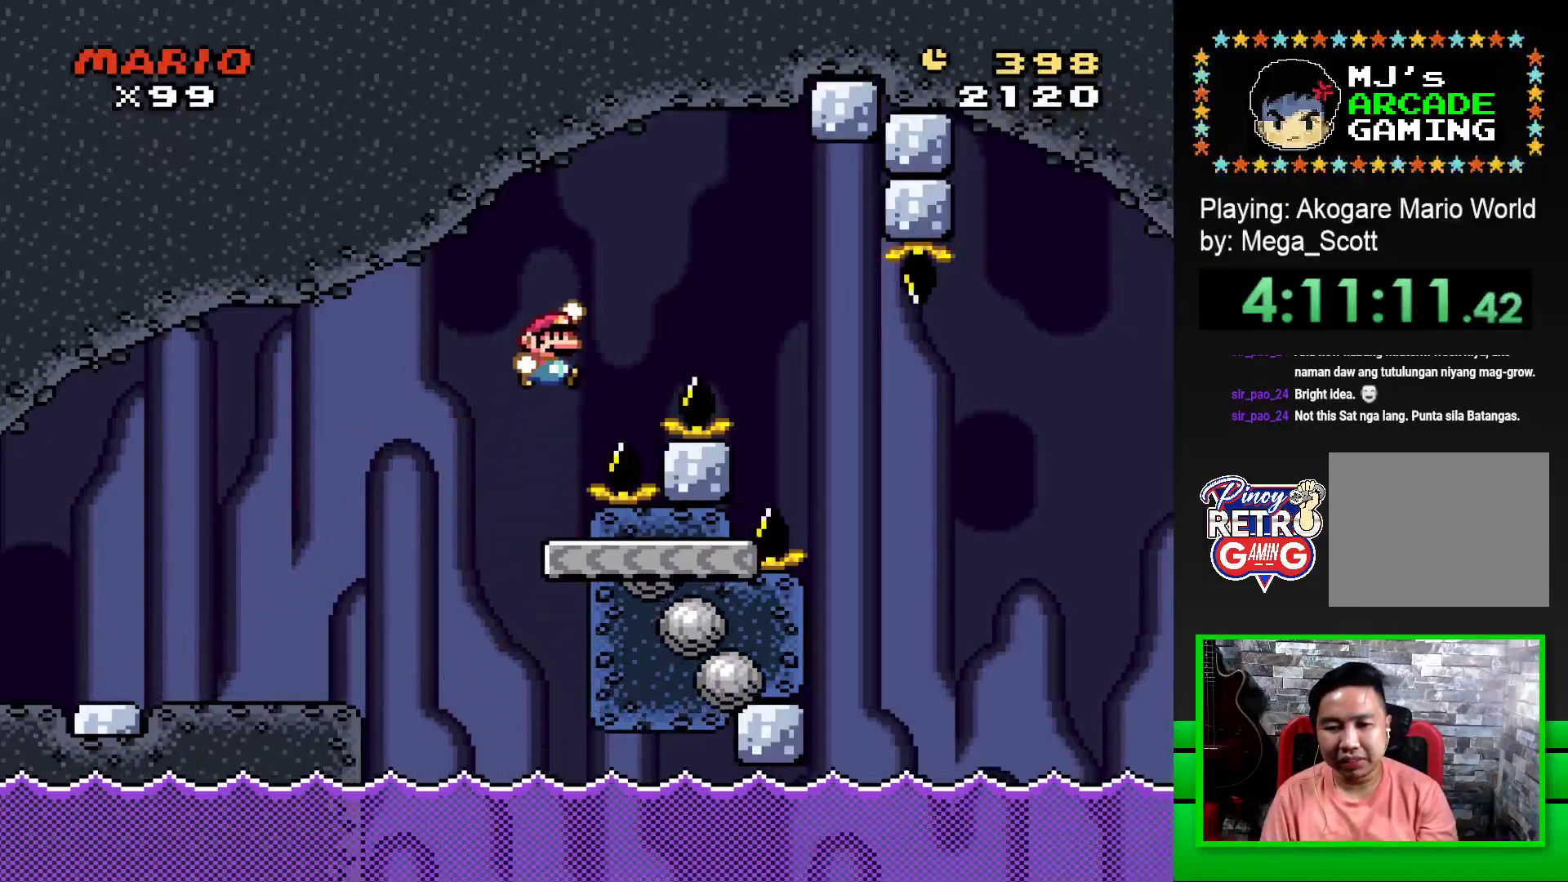
{"buttons": ["SQUARE", "DPAD_RIGHT"], "events": [[433, "CROSS", "up"]]}
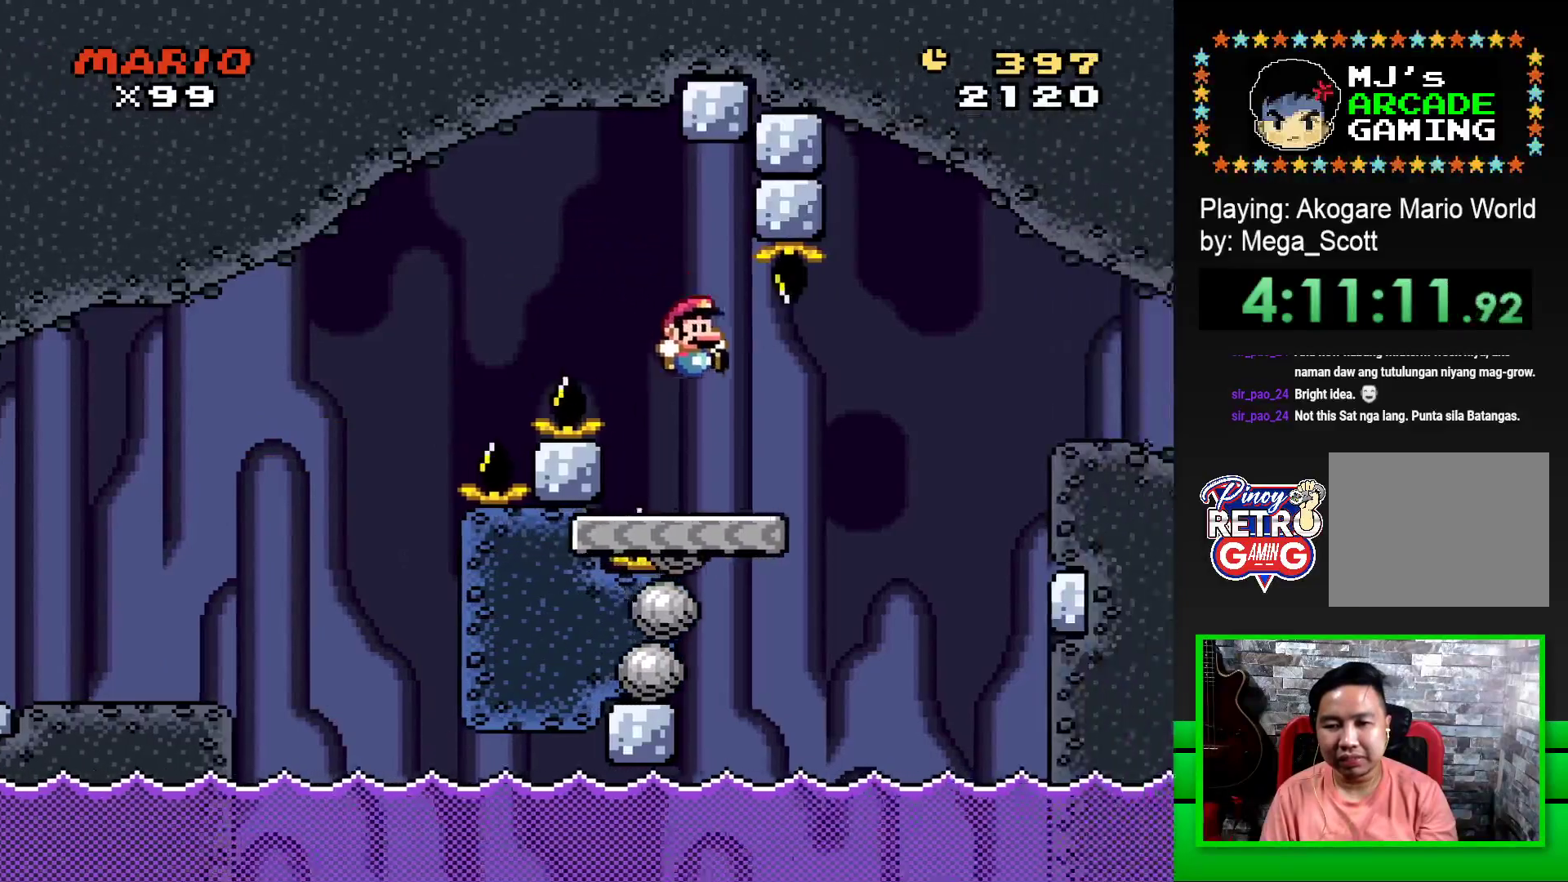
{"buttons": ["SQUARE", "DPAD_RIGHT"], "events": [[217, "CROSS", "down"], [333, "CROSS", "up"]]}
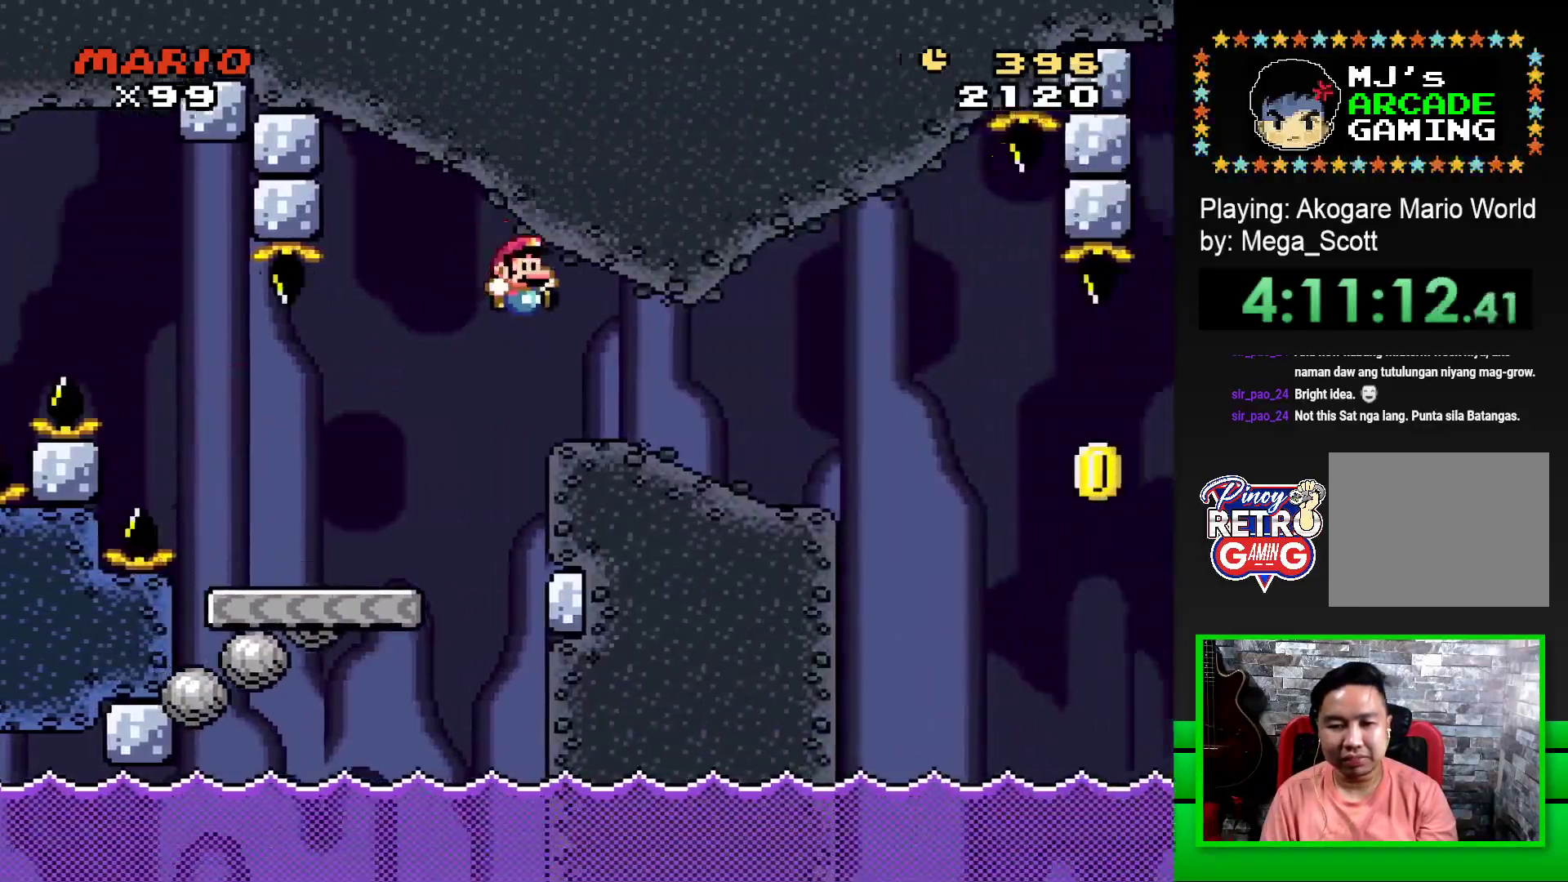
{"buttons": ["SQUARE", "DPAD_LEFT"], "events": [[350, "DPAD_RIGHT", "up"], [433, "DPAD_LEFT", "down"]]}
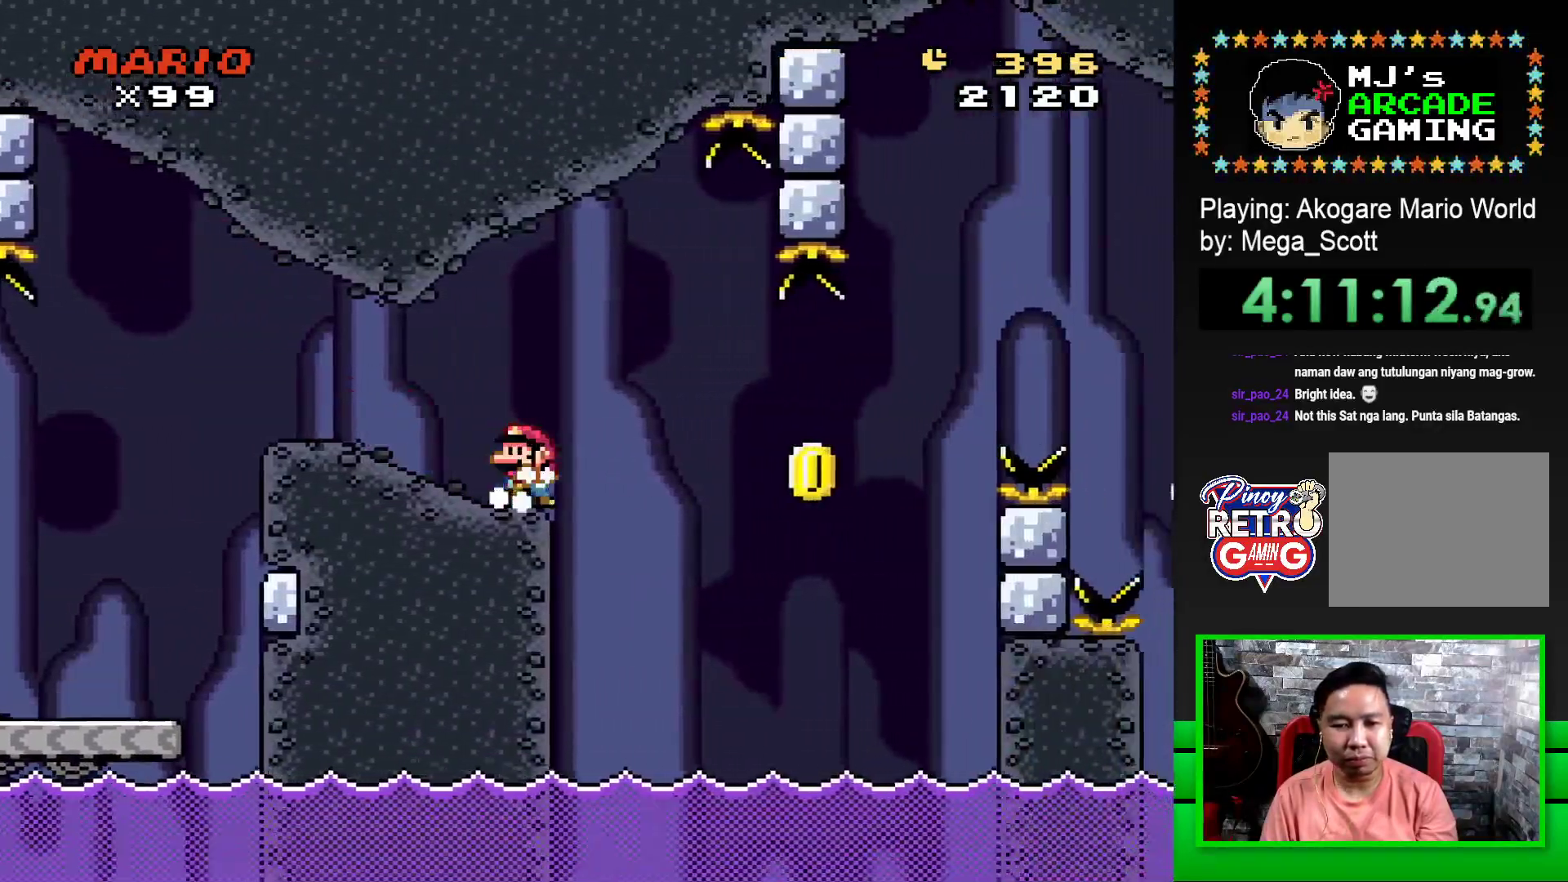
{"buttons": ["CROSS", "SQUARE", "DPAD_RIGHT"], "events": [[67, "DPAD_LEFT", "up"], [333, "DPAD_RIGHT", "down"], [400, "CROSS", "down"]]}
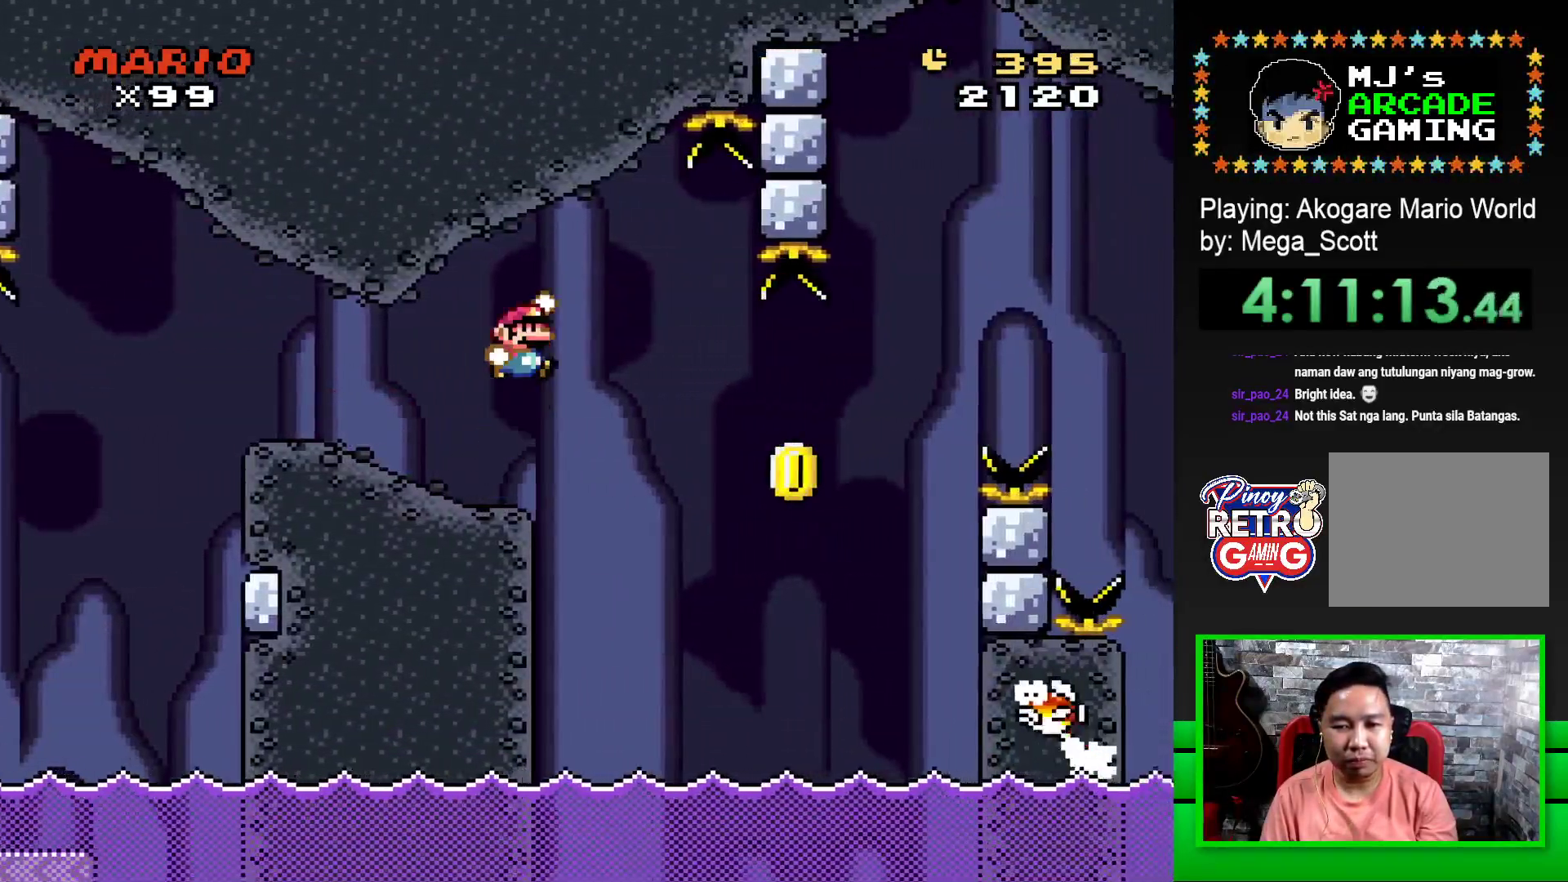
{"buttons": ["CROSS", "SQUARE", "DPAD_RIGHT"], "events": [[100, "CROSS", "up"], [117, "SQUARE", "up"], [133, "DPAD_RIGHT", "up"], [200, "SQUARE", "down"], [217, "CROSS", "down"], [267, "DPAD_RIGHT", "down"]]}
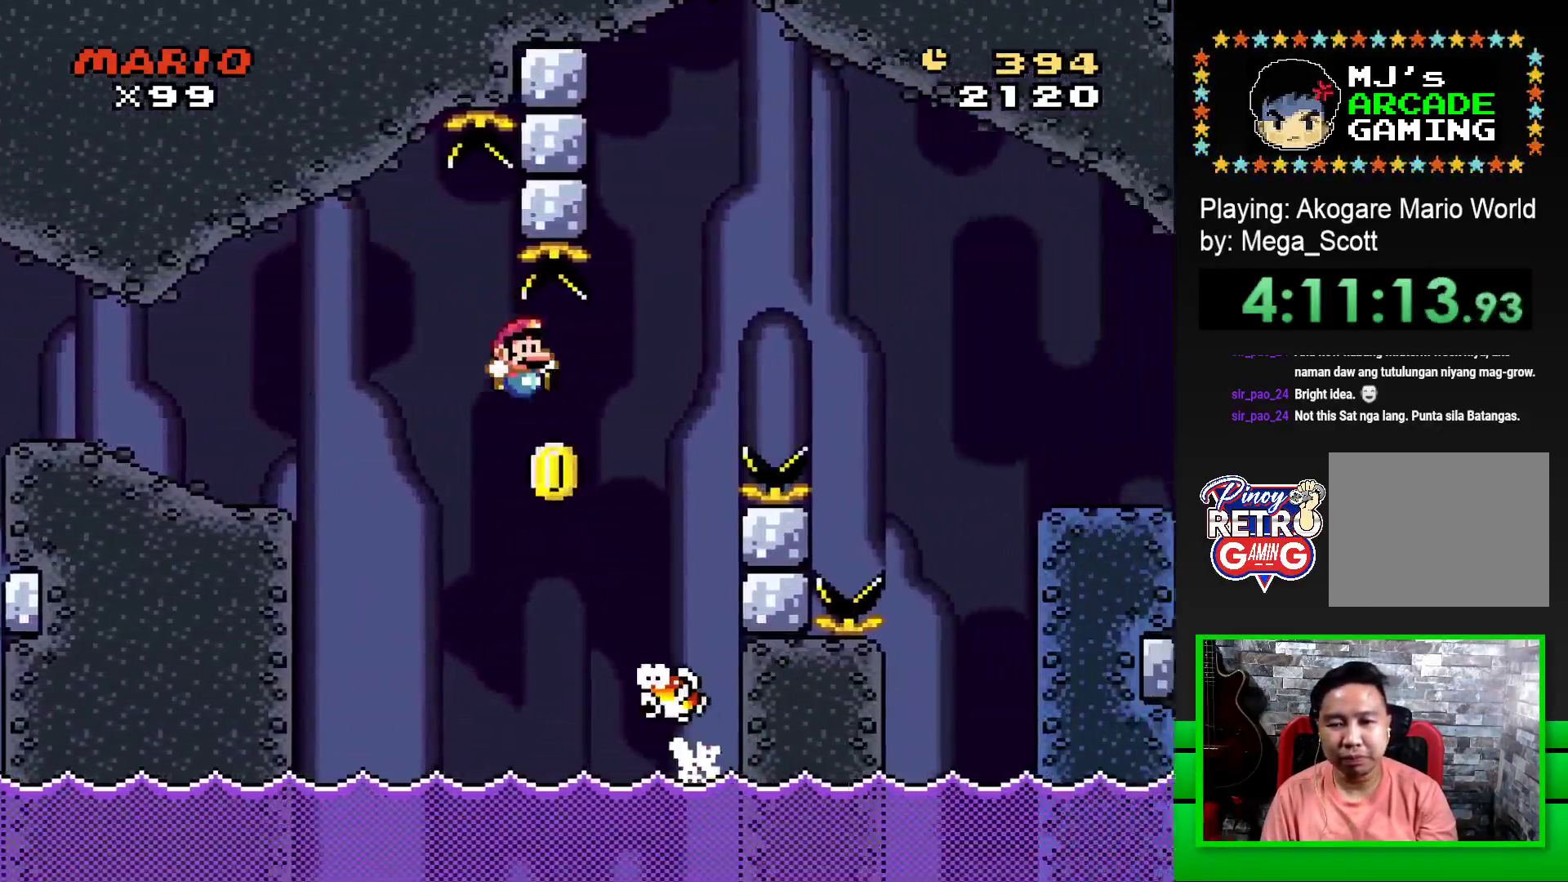
{"buttons": ["SQUARE", "DPAD_RIGHT"], "events": [[433, "CROSS", "up"]]}
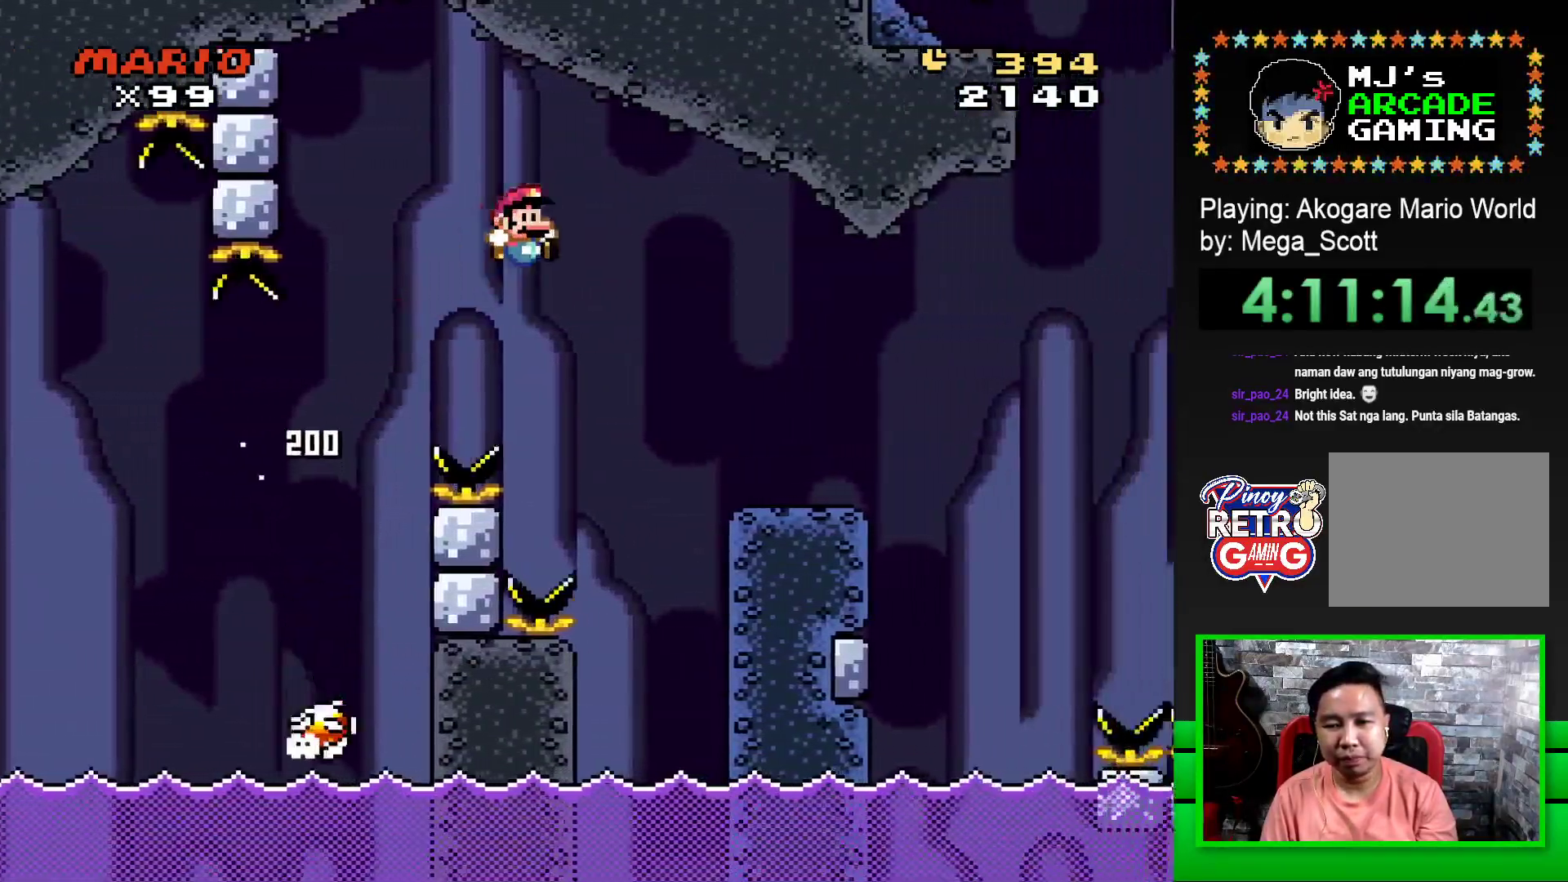
{"buttons": ["SQUARE"], "events": [[267, "DPAD_RIGHT", "up"], [400, "DPAD_LEFT", "down"], [500, "DPAD_LEFT", "up"]]}
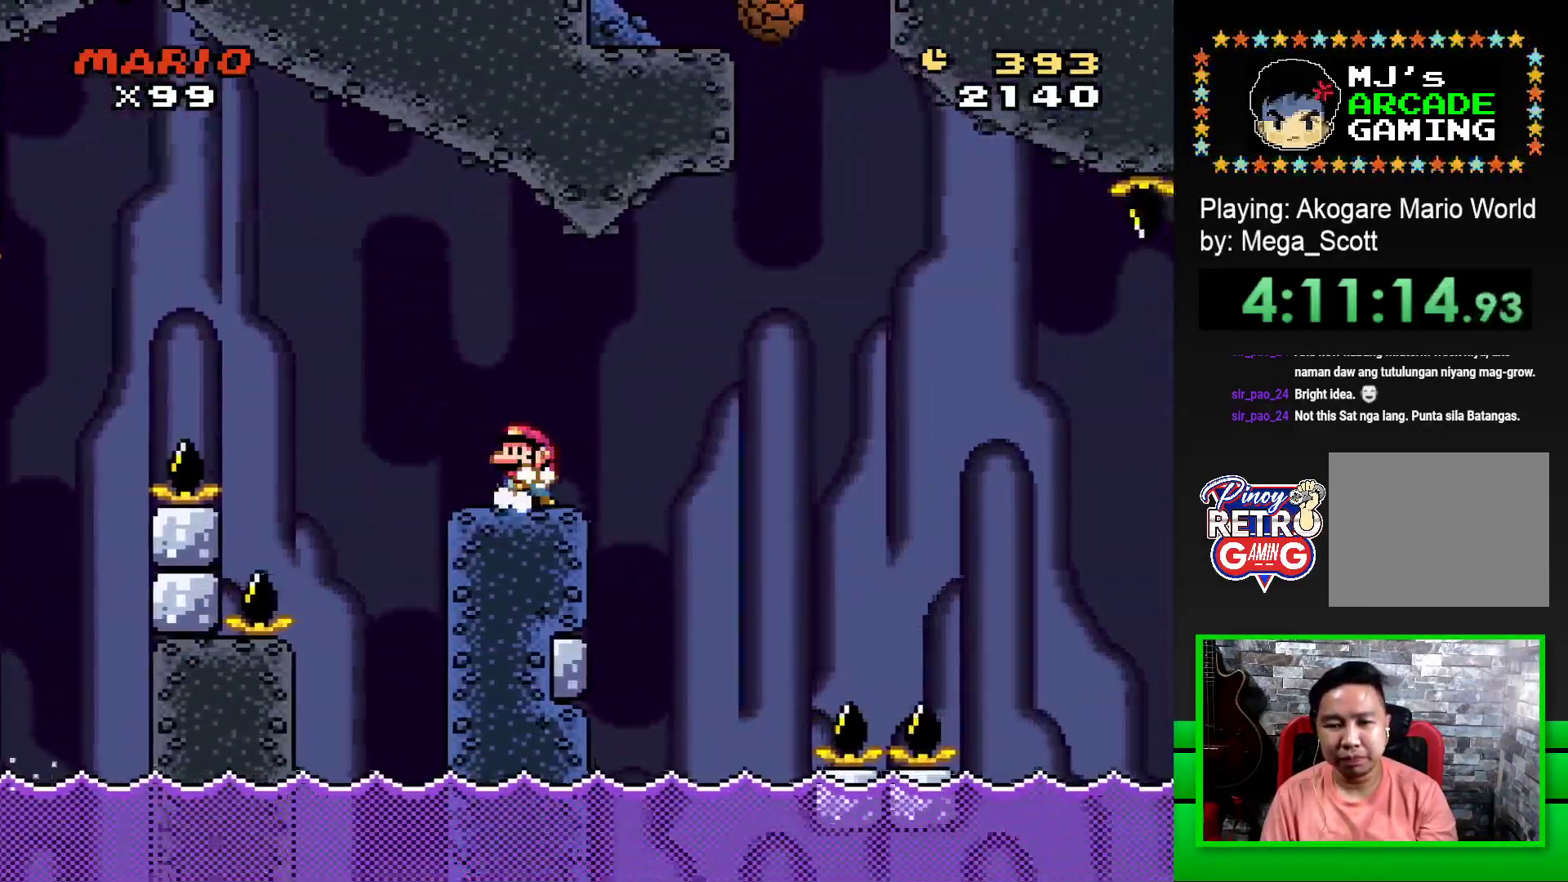
{"buttons": ["SQUARE", "R1", "DPAD_RIGHT"], "events": [[50, "DPAD_RIGHT", "down"], [150, "R1", "down"], [250, "R1", "up"], [350, "R1", "down"]]}
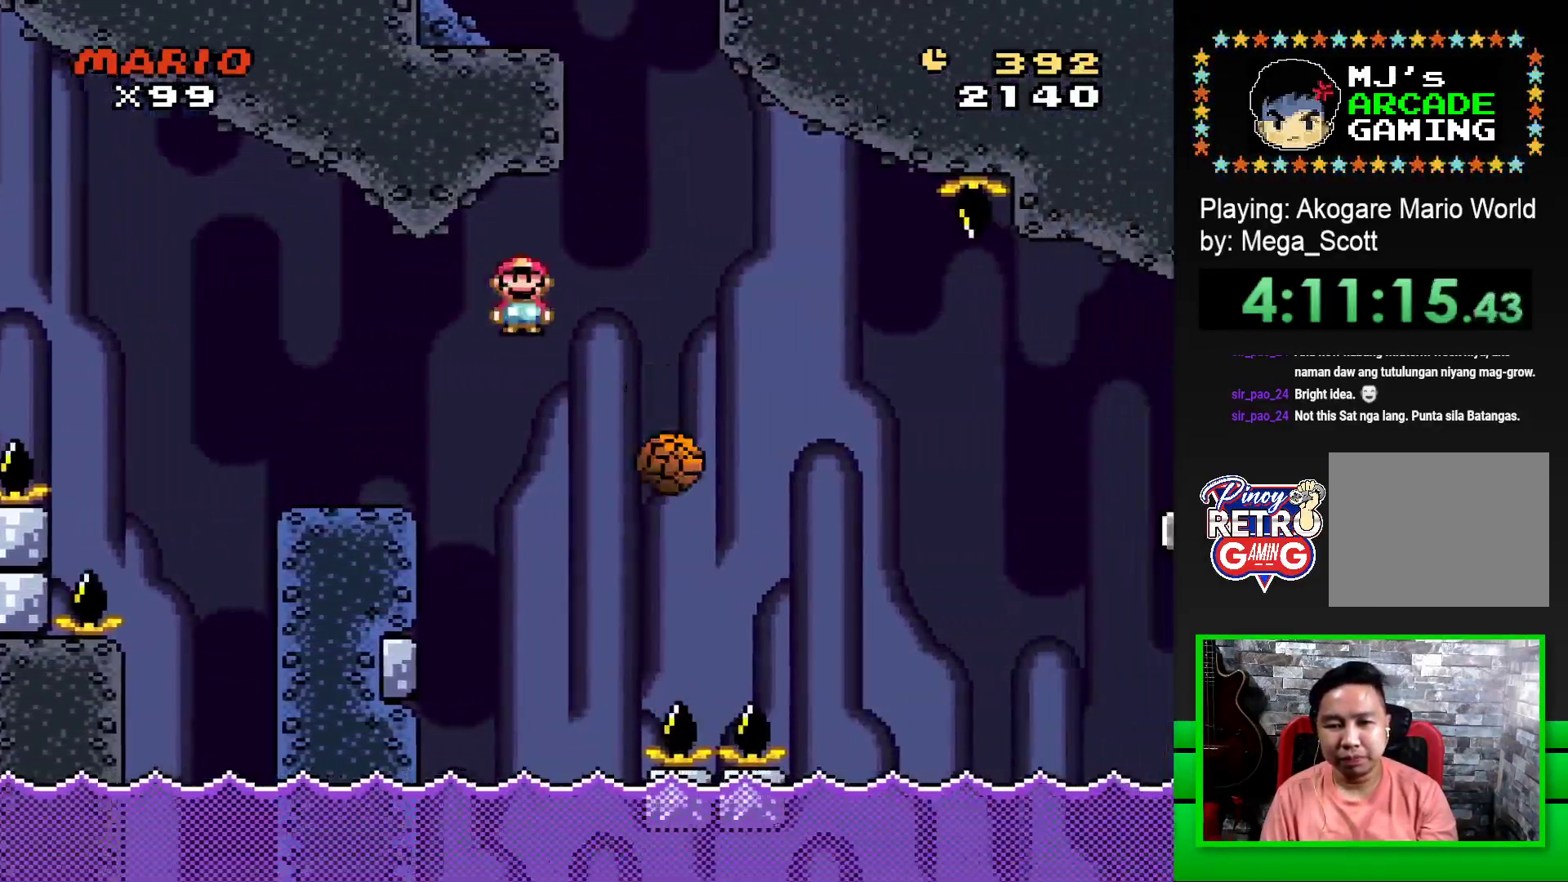
{"buttons": ["SQUARE"], "events": [[217, "DPAD_RIGHT", "up"], [333, "DPAD_LEFT", "down"], [467, "R1", "up"], [483, "DPAD_LEFT", "up"]]}
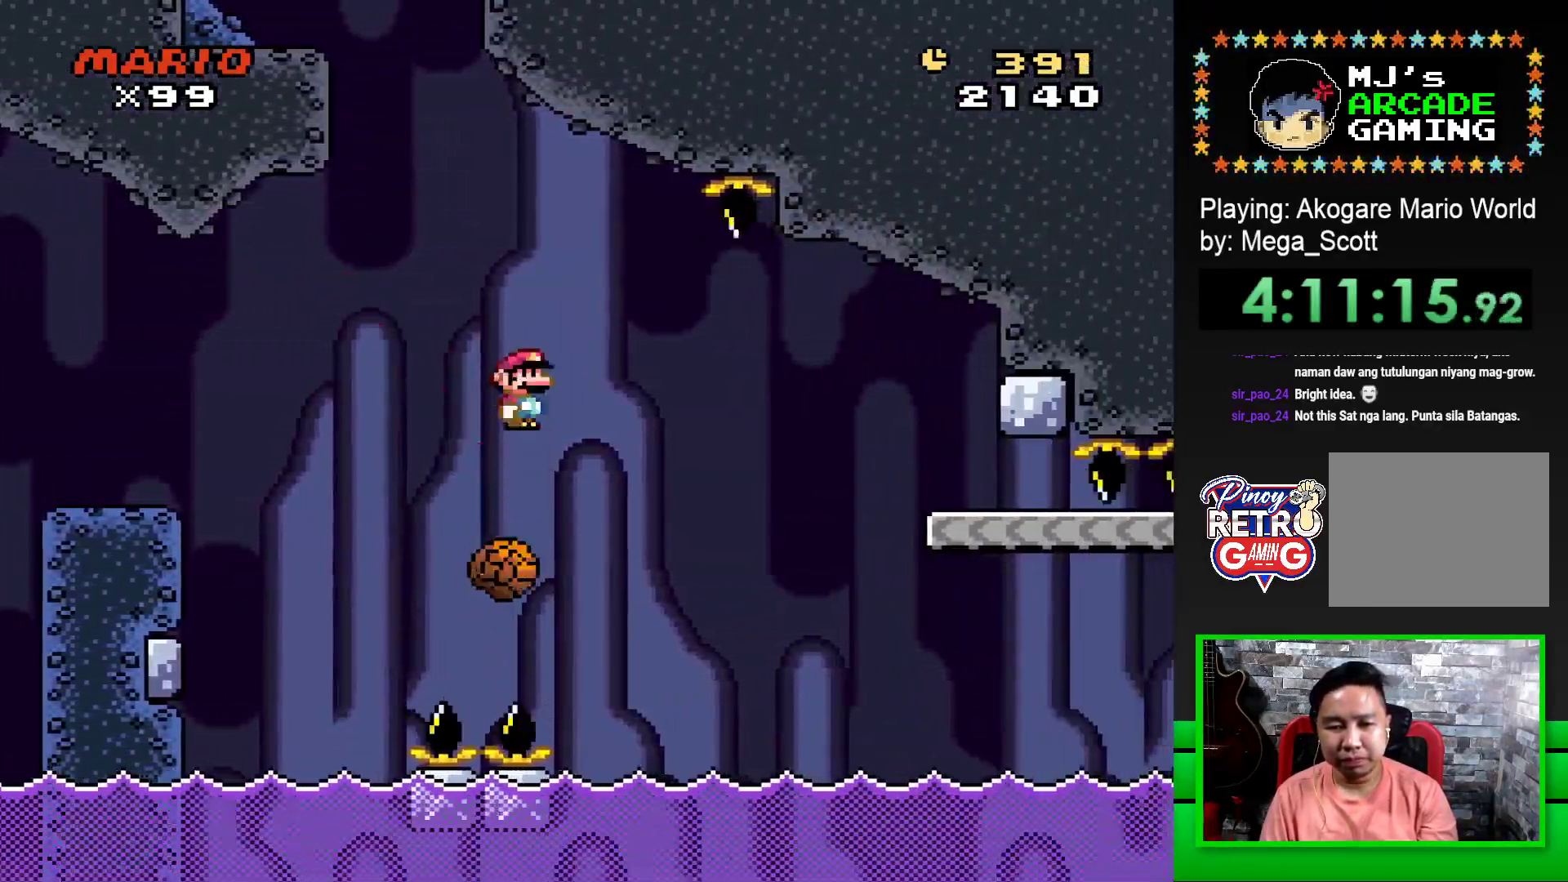
{"buttons": ["SQUARE", "R1", "DPAD_RIGHT"], "events": [[133, "DPAD_RIGHT", "down"], [267, "DPAD_RIGHT", "up"], [333, "R1", "down"], [400, "DPAD_RIGHT", "down"]]}
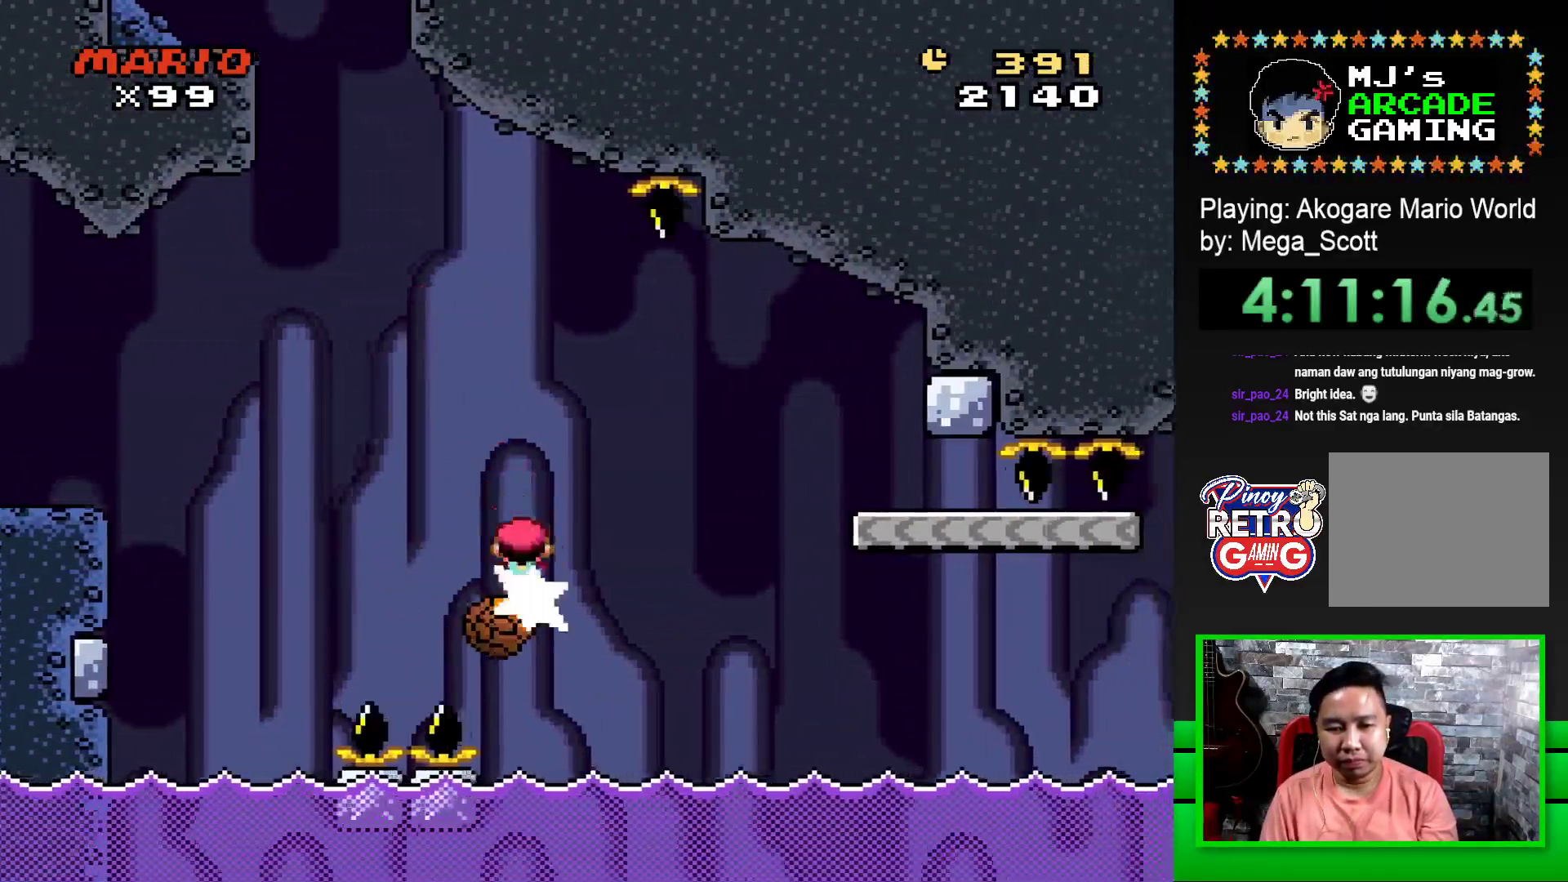
{"buttons": ["SQUARE", "DPAD_RIGHT"], "events": [[200, "R1", "up"], [300, "R1", "down"], [417, "R1", "up"]]}
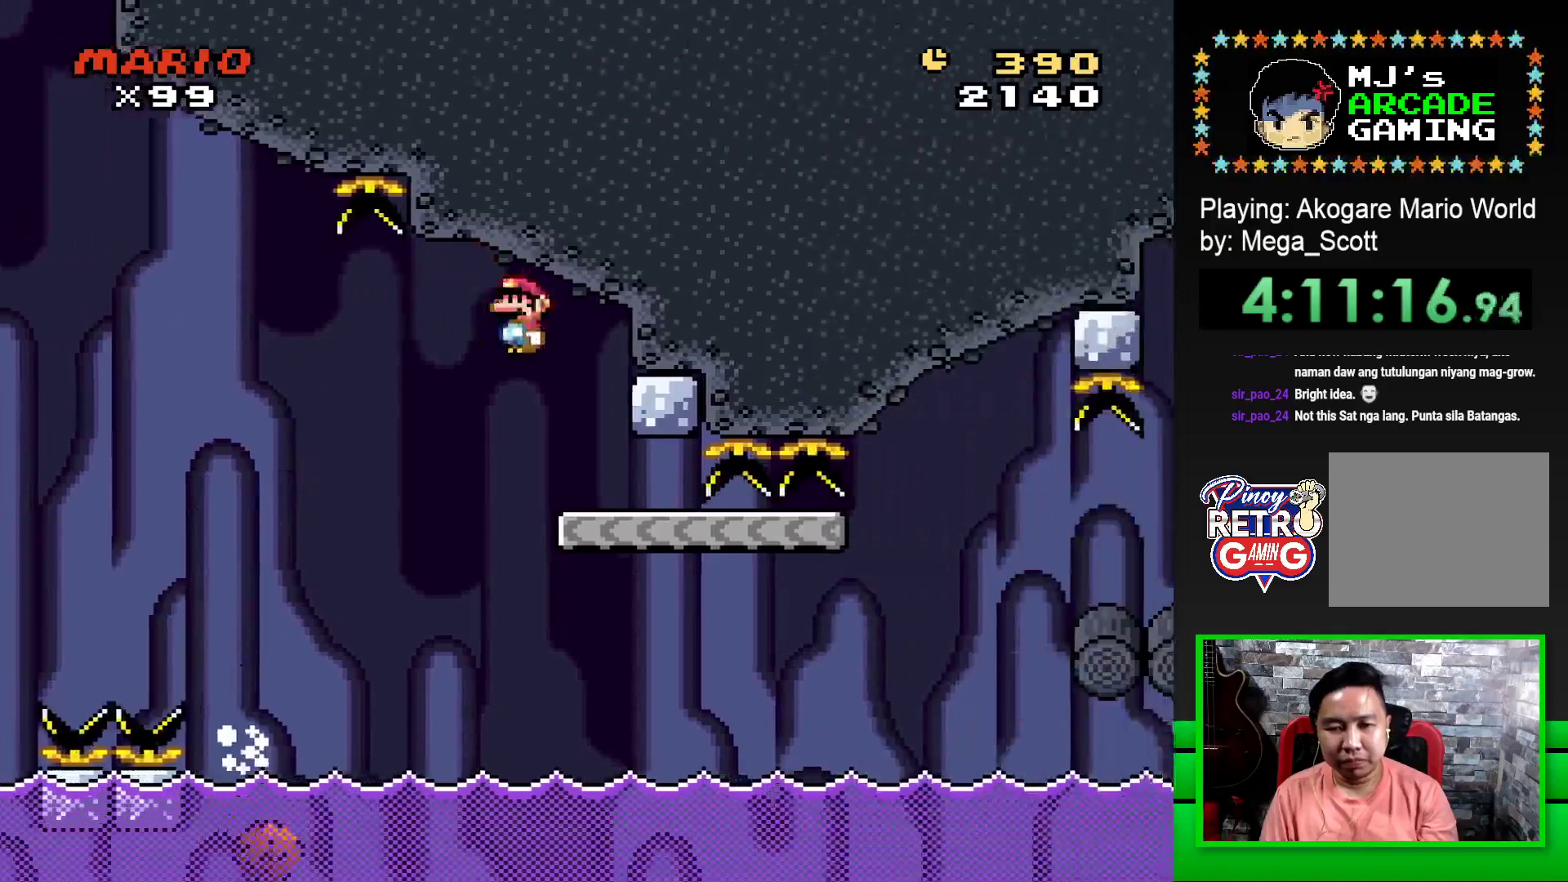
{"buttons": ["SQUARE", "DPAD_RIGHT"], "events": [[17, "DPAD_RIGHT", "up"], [100, "DPAD_LEFT", "down"], [283, "DPAD_LEFT", "up"], [417, "DPAD_RIGHT", "down"]]}
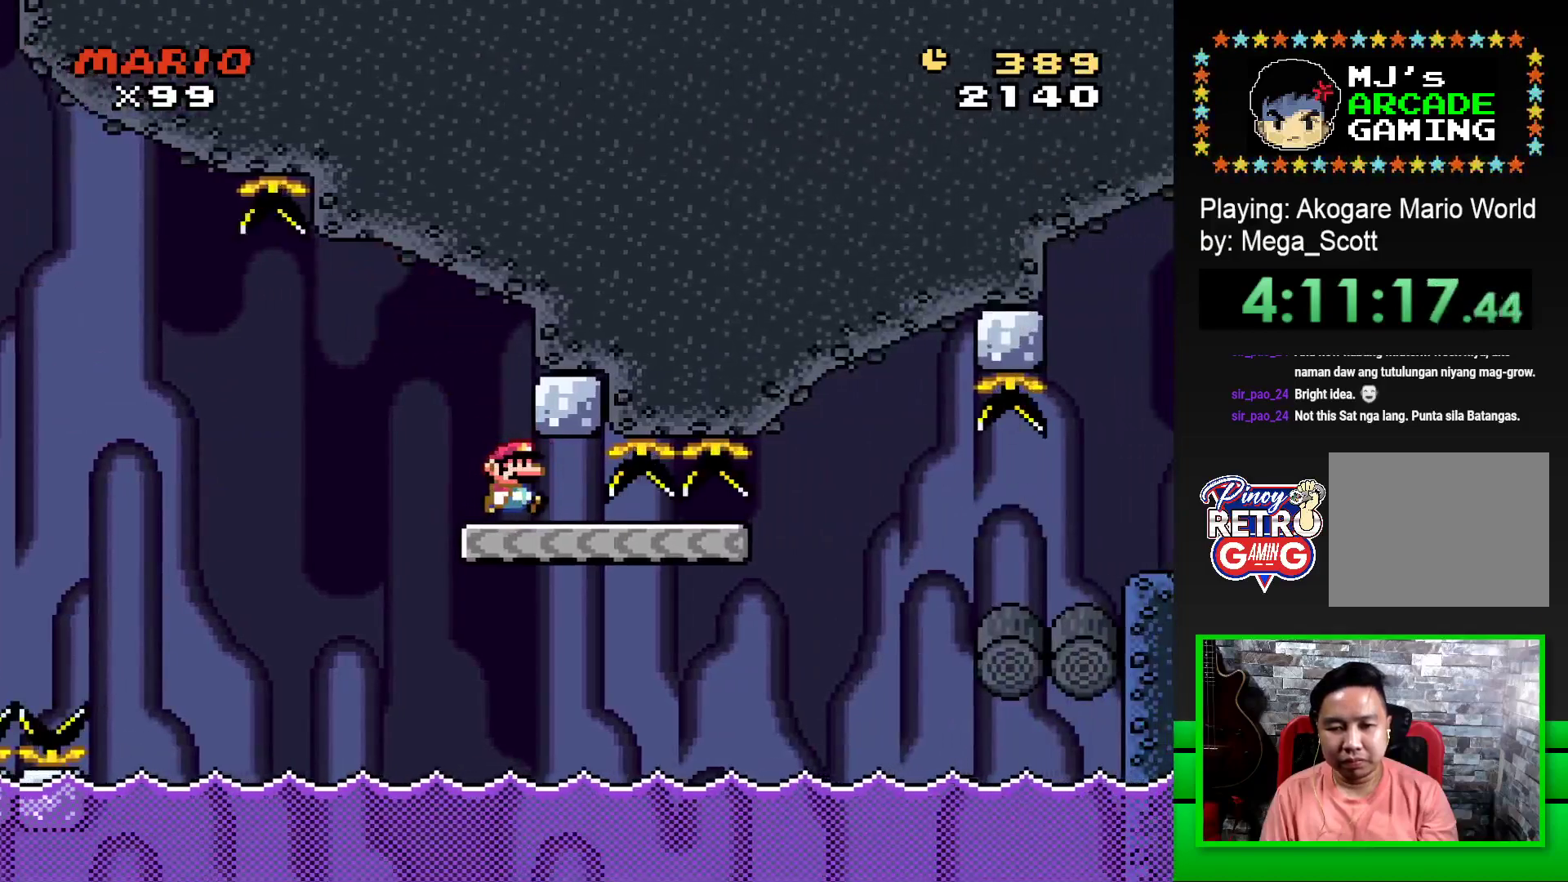
{"buttons": ["SQUARE", "DPAD_RIGHT"], "events": []}
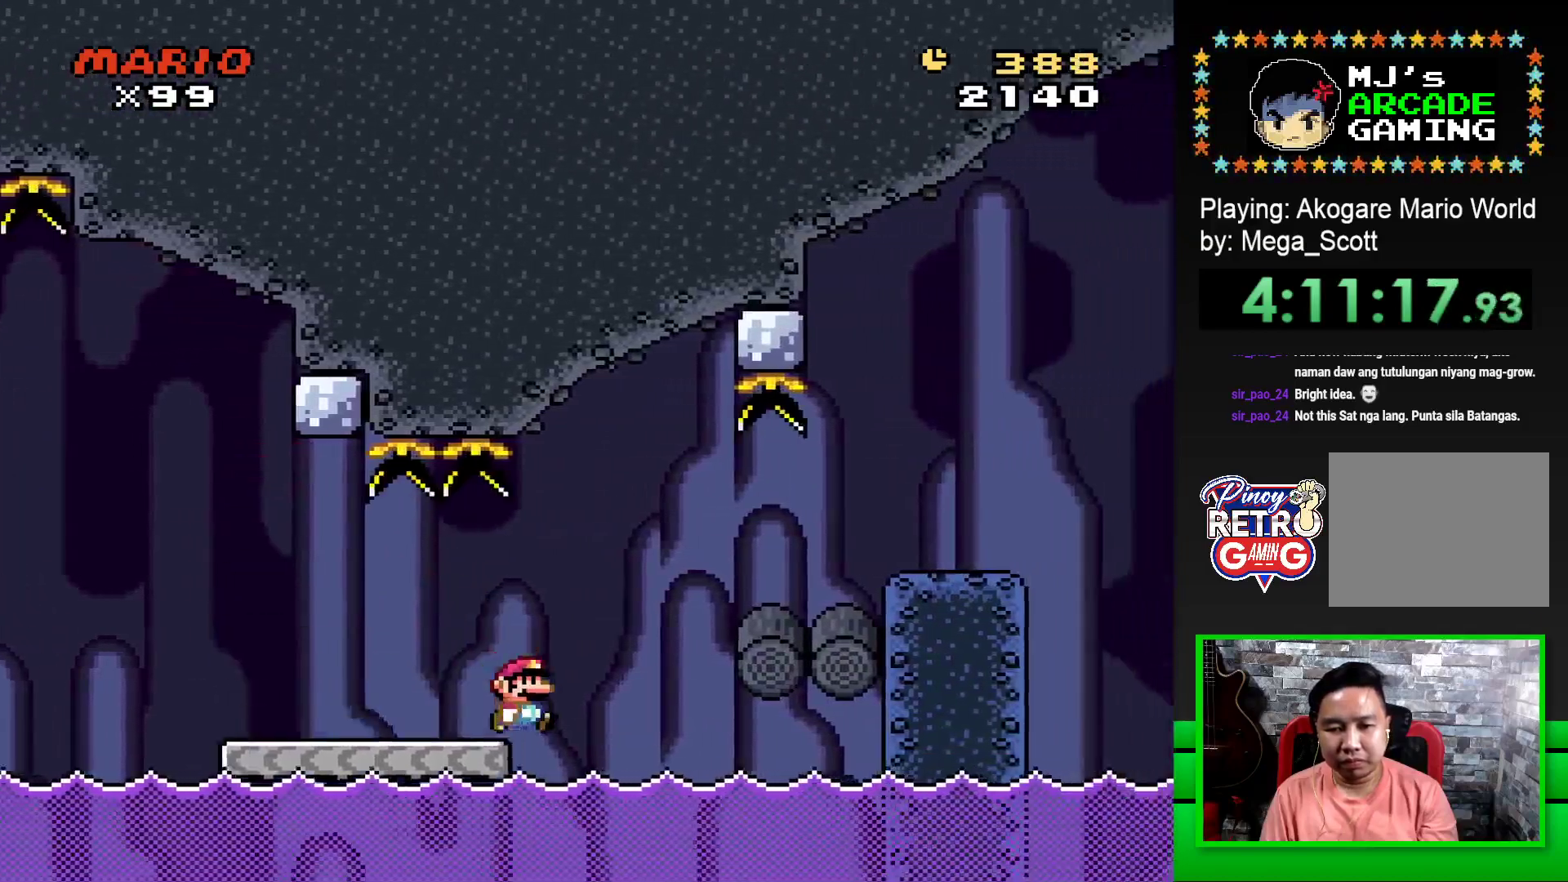
{"buttons": ["SQUARE"], "events": [[17, "R1", "down"], [133, "R1", "up"], [233, "R1", "down"], [417, "R1", "up"], [483, "DPAD_RIGHT", "up"]]}
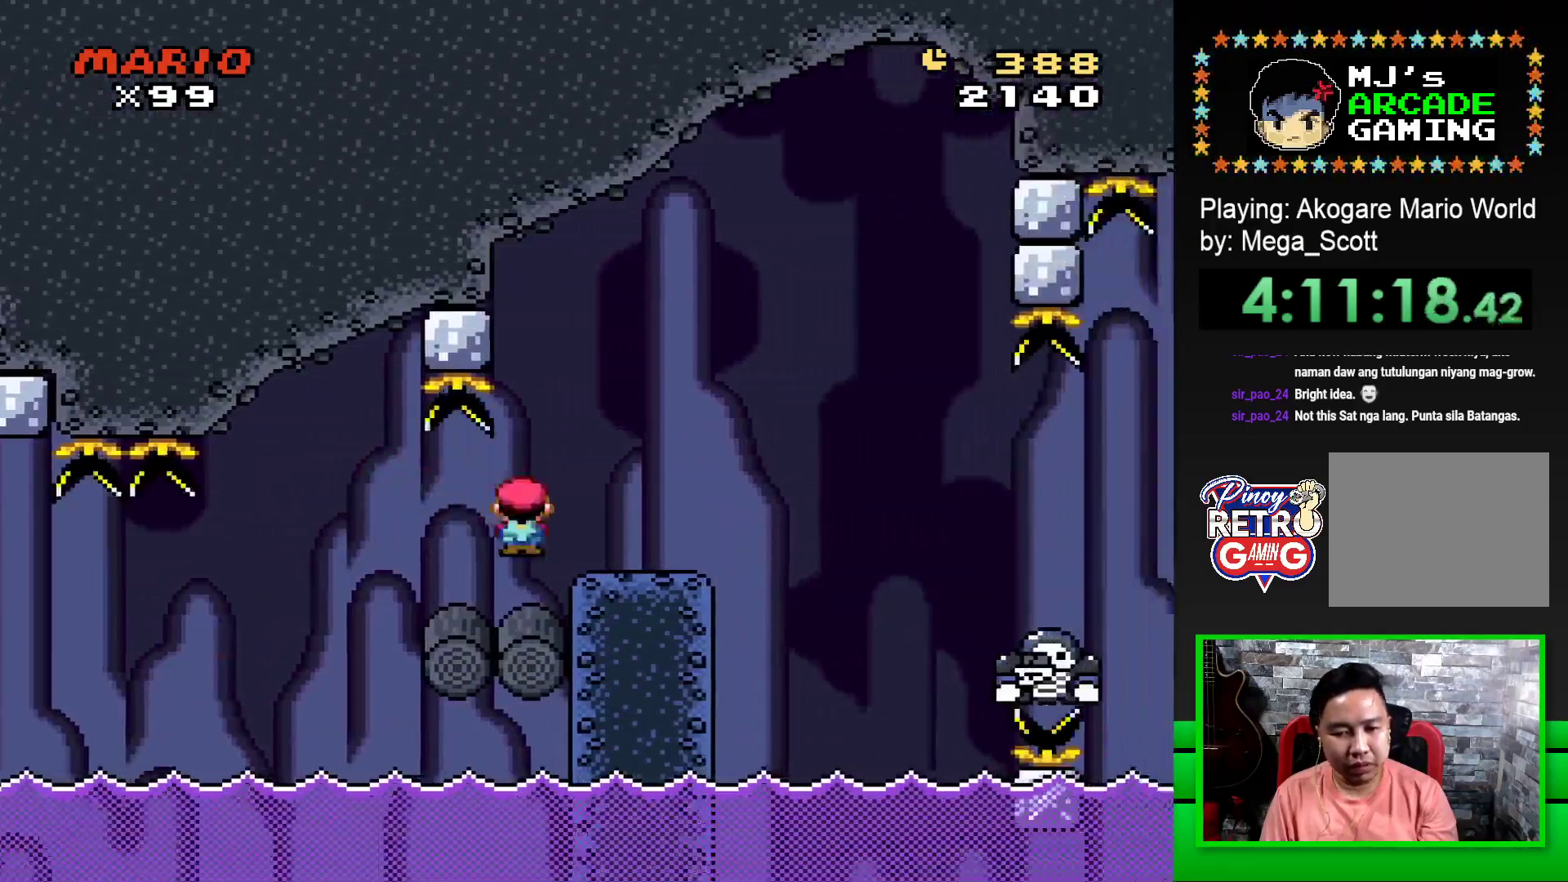
{"buttons": ["SQUARE", "DPAD_RIGHT"], "events": [[167, "DPAD_LEFT", "down"], [200, "DPAD_LEFT", "up"], [333, "DPAD_RIGHT", "down"]]}
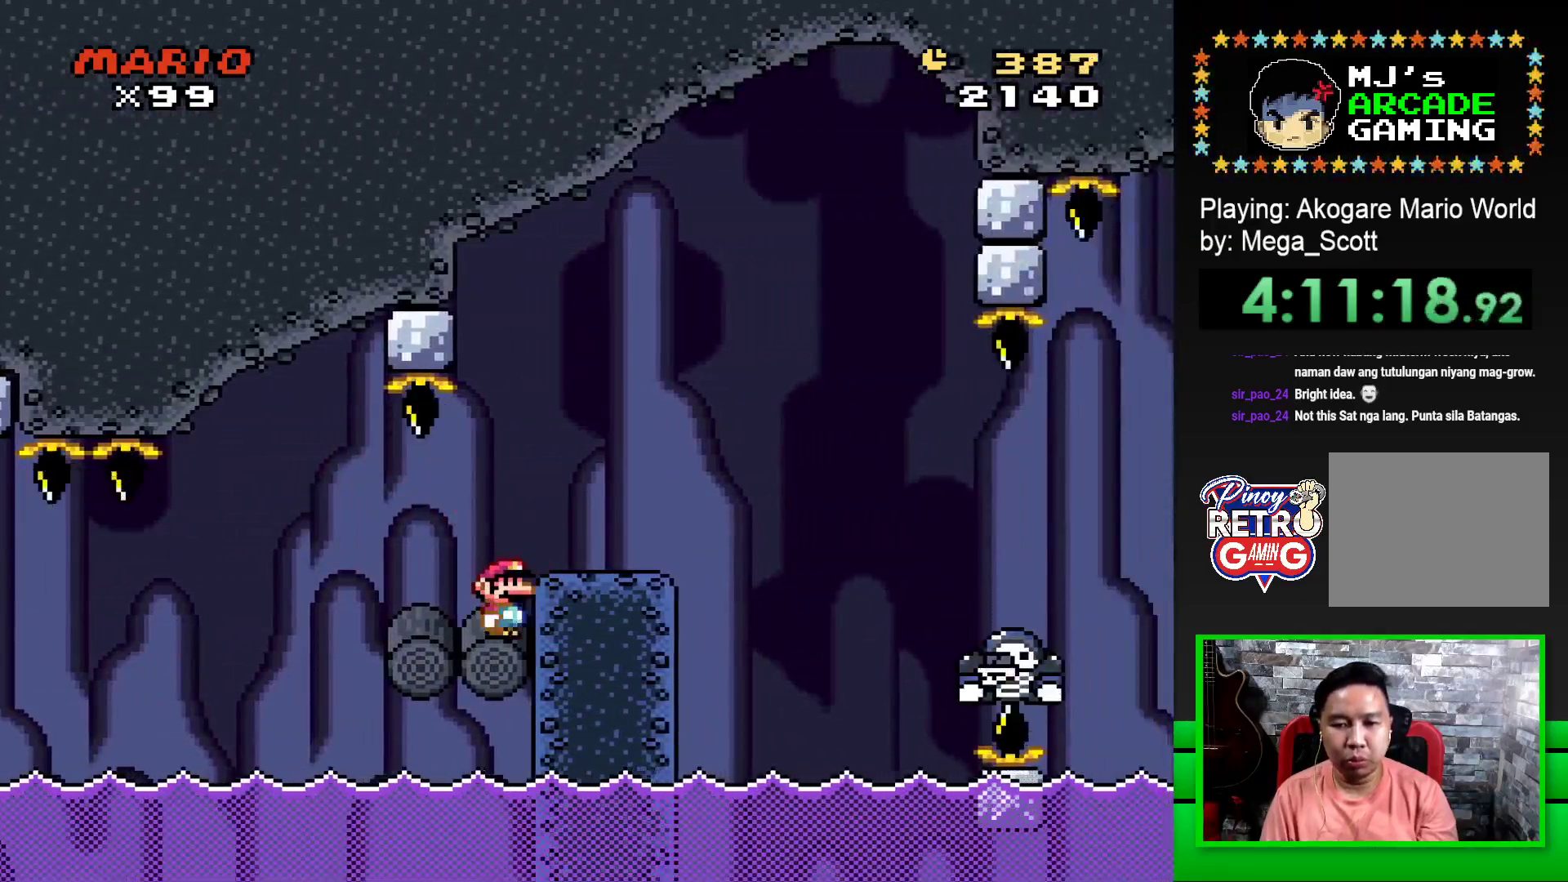
{"buttons": ["SQUARE", "DPAD_RIGHT"], "events": [[17, "CROSS", "down"], [17, "DPAD_RIGHT", "up"], [100, "CROSS", "up"], [233, "DPAD_LEFT", "down"], [283, "DPAD_LEFT", "up"], [350, "DPAD_RIGHT", "down"]]}
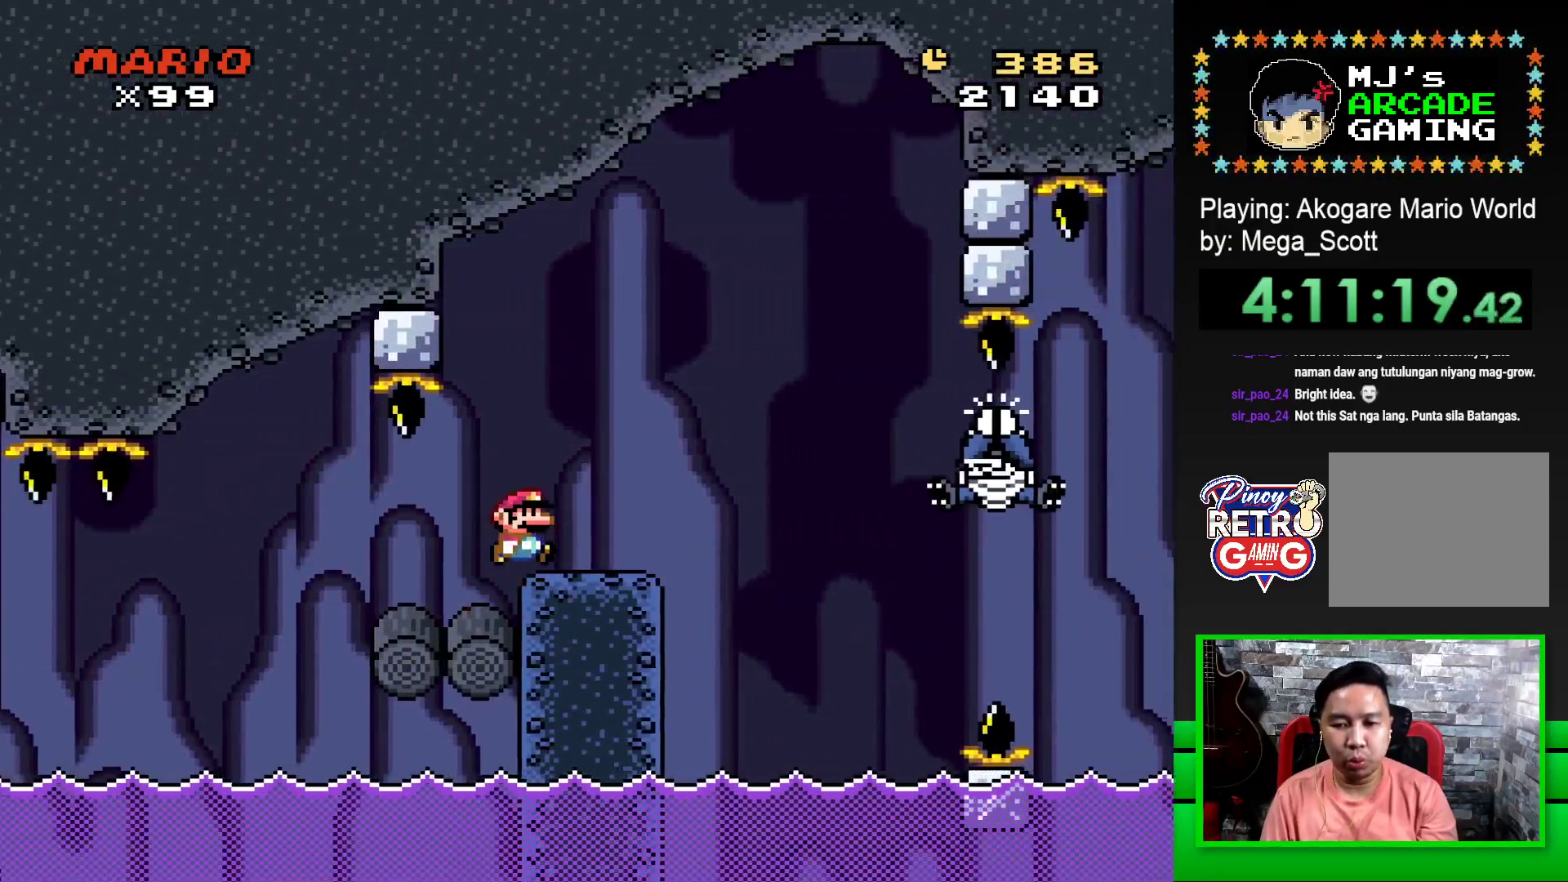
{"buttons": ["SQUARE"], "events": [[83, "DPAD_RIGHT", "up"]]}
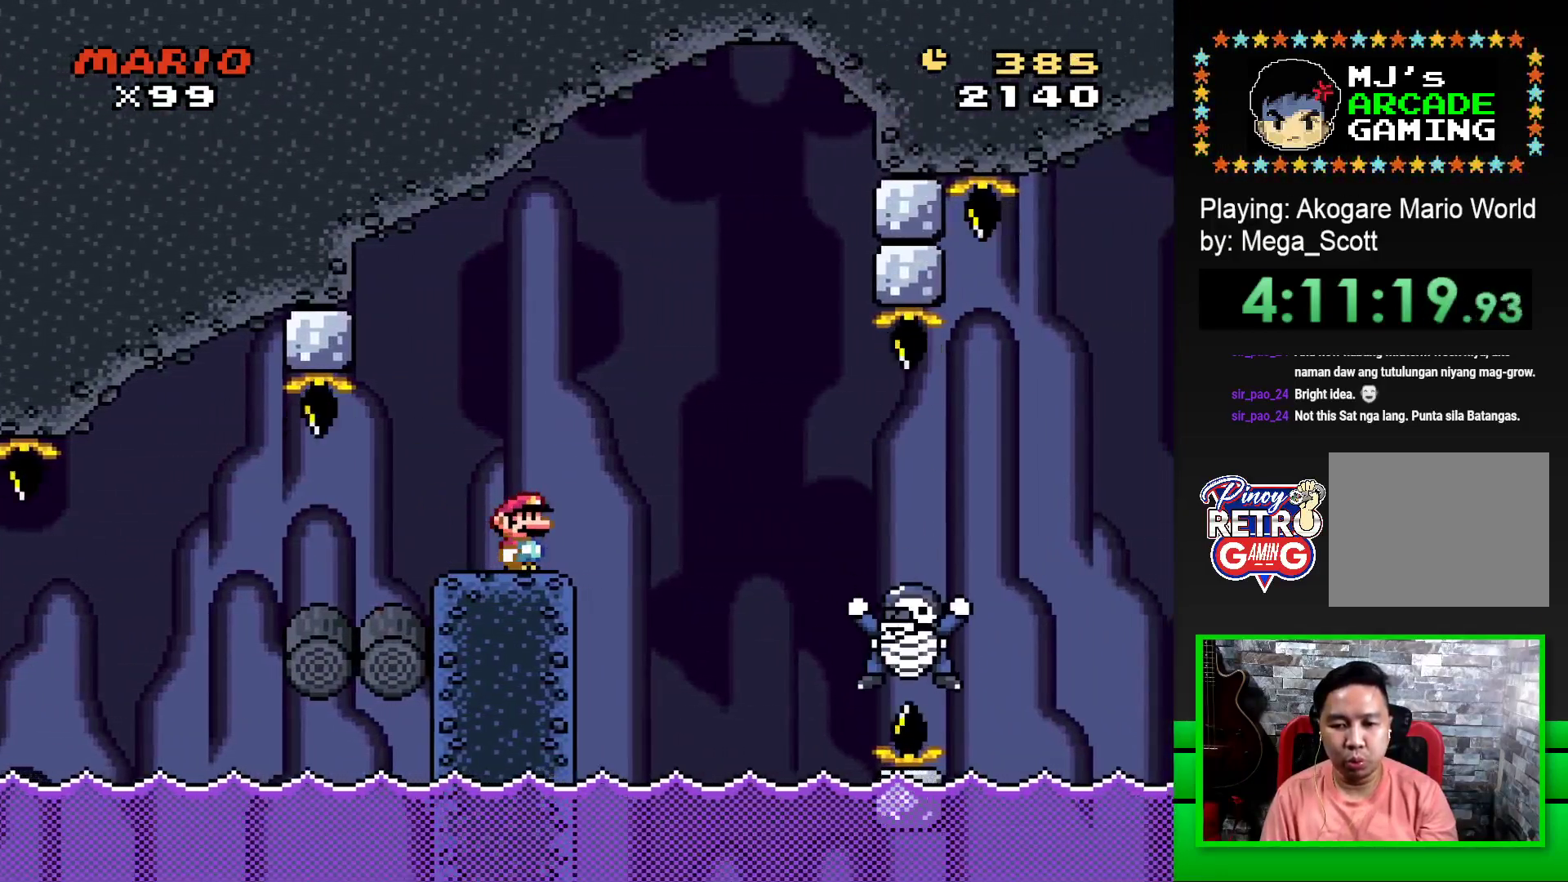
{"buttons": ["CROSS", "DPAD_RIGHT"], "events": [[83, "DPAD_RIGHT", "down"], [133, "CROSS", "down"], [383, "CROSS", "up"], [400, "SQUARE", "up"], [500, "CROSS", "down"]]}
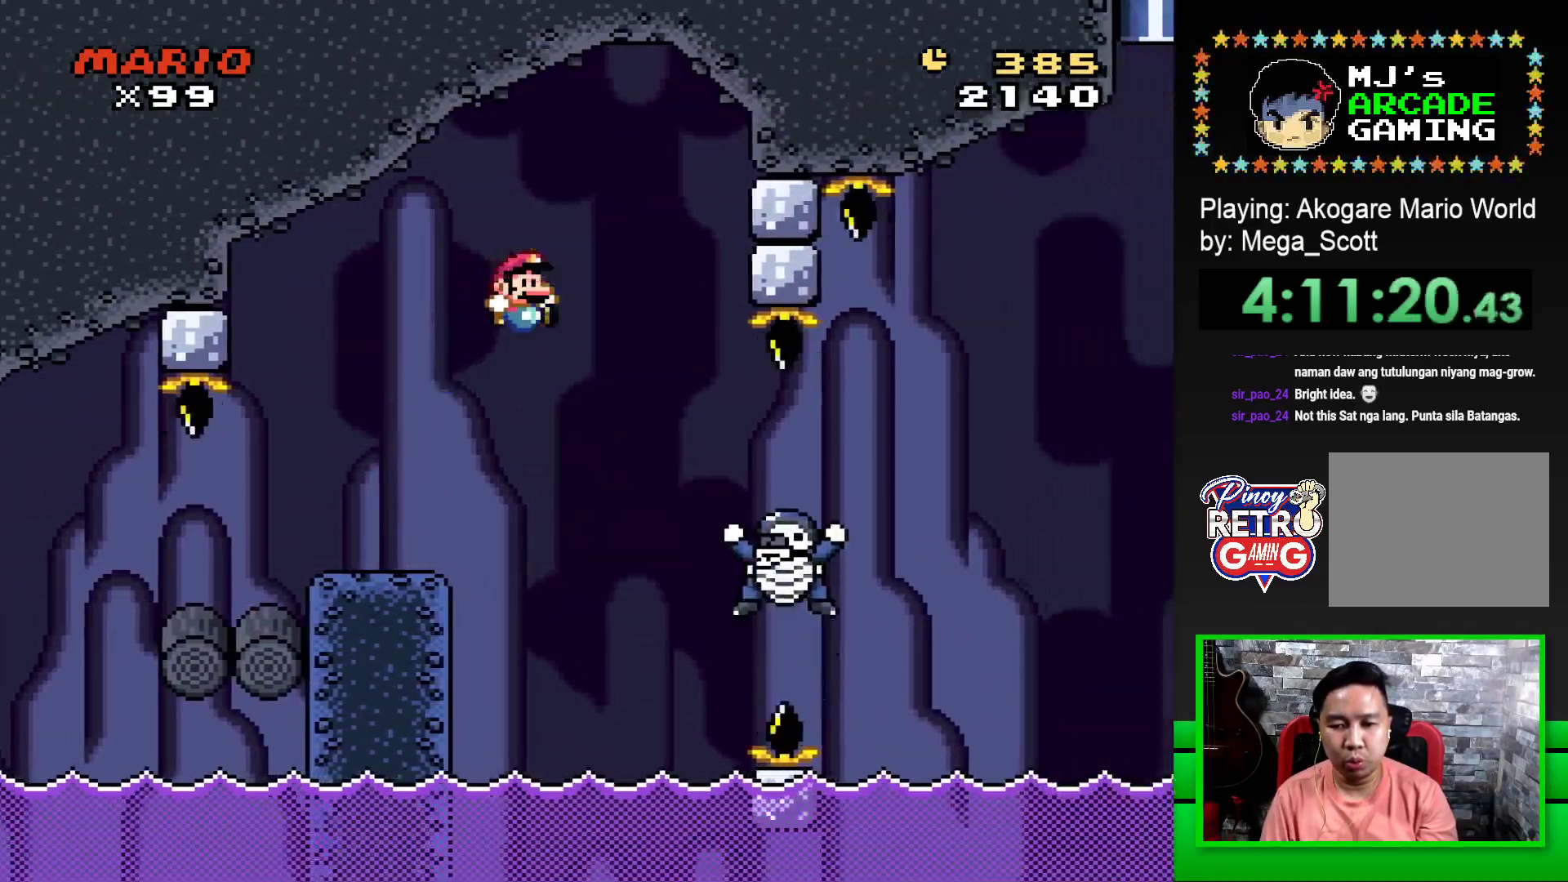
{"buttons": ["CROSS", "SQUARE", "DPAD_LEFT"], "events": [[17, "SQUARE", "down"], [283, "DPAD_RIGHT", "up"], [350, "DPAD_LEFT", "down"]]}